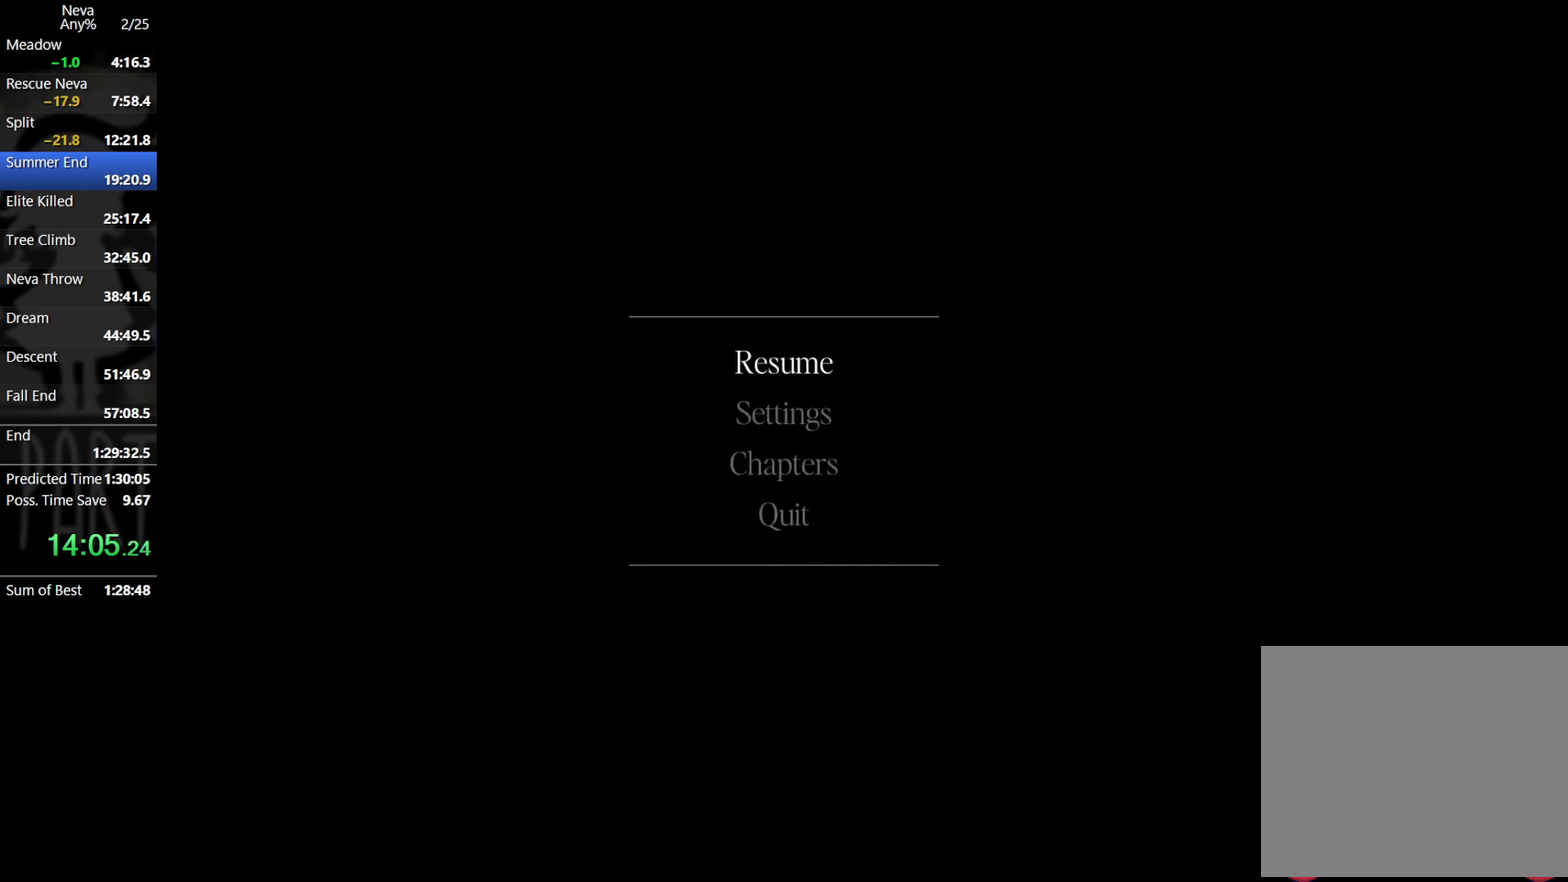
Gameplay with a controller (PlayStation layout); each line is a JSON object with the inputs held at the frame after it (dt_ms = milliseconds from this image to that frame). "events" lists button and stick changes between this image and that frame as [ms after this image, input, new state], when the widget could be followed in between. Not read: R3 right_stick.
{"dt_ms": 500, "buttons": ["CROSS"], "left_stick": "center", "events": [[83, "DPAD_DOWN", "down"], [300, "DPAD_DOWN", "up"], [367, "DPAD_DOWN", "down"], [450, "DPAD_DOWN", "up"], [483, "CROSS", "down"]]}
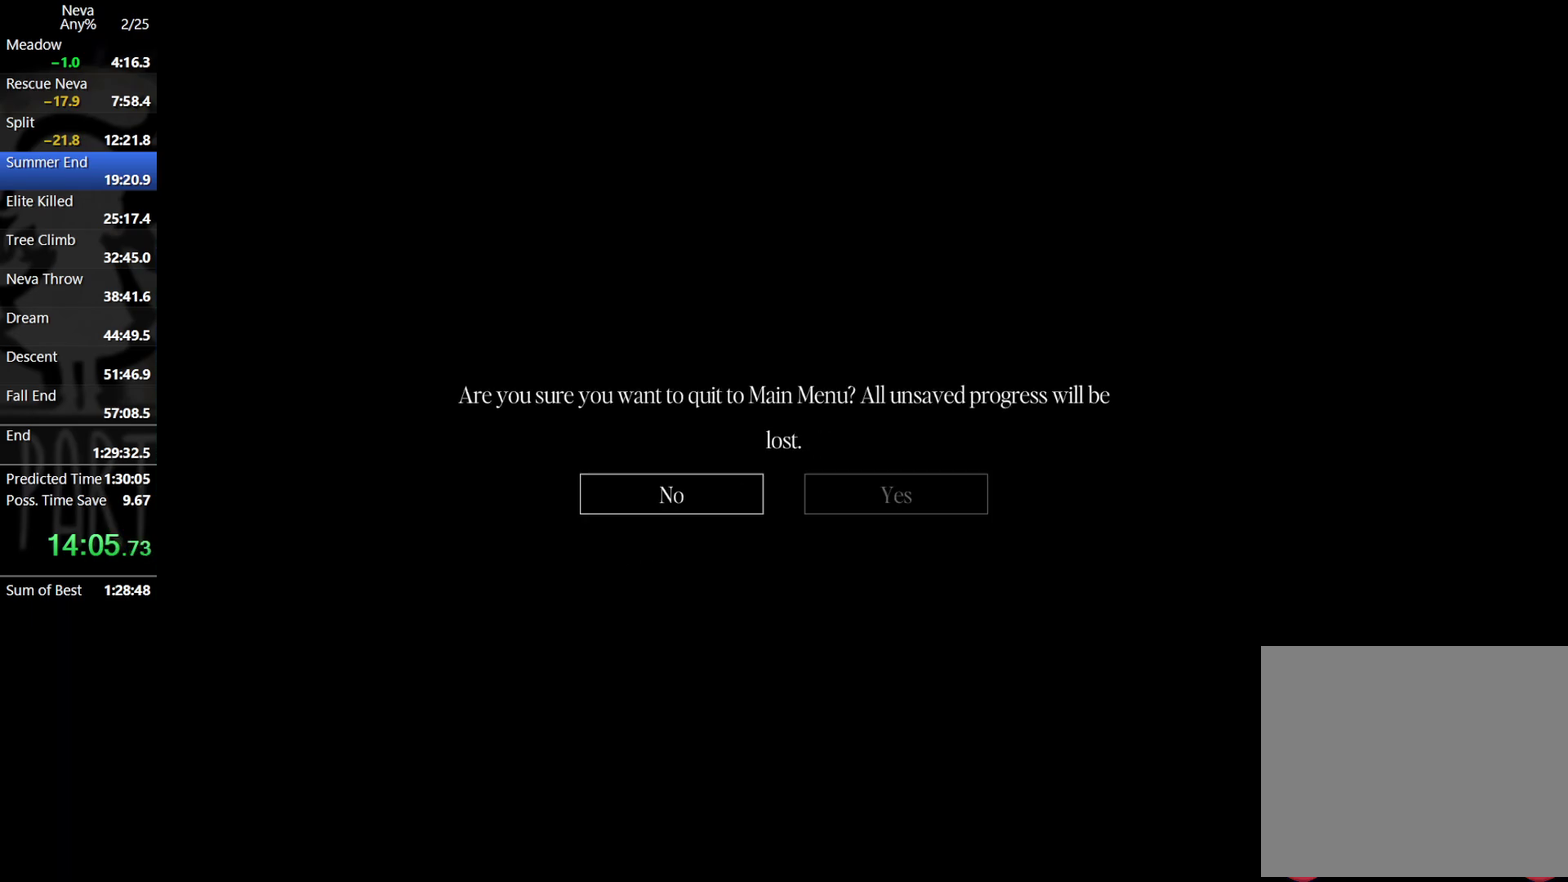
{"dt_ms": 500, "buttons": [], "left_stick": "center", "events": [[33, "CROSS", "up"], [200, "DPAD_RIGHT", "down"], [300, "DPAD_RIGHT", "up"], [317, "CROSS", "down"], [383, "CROSS", "up"]]}
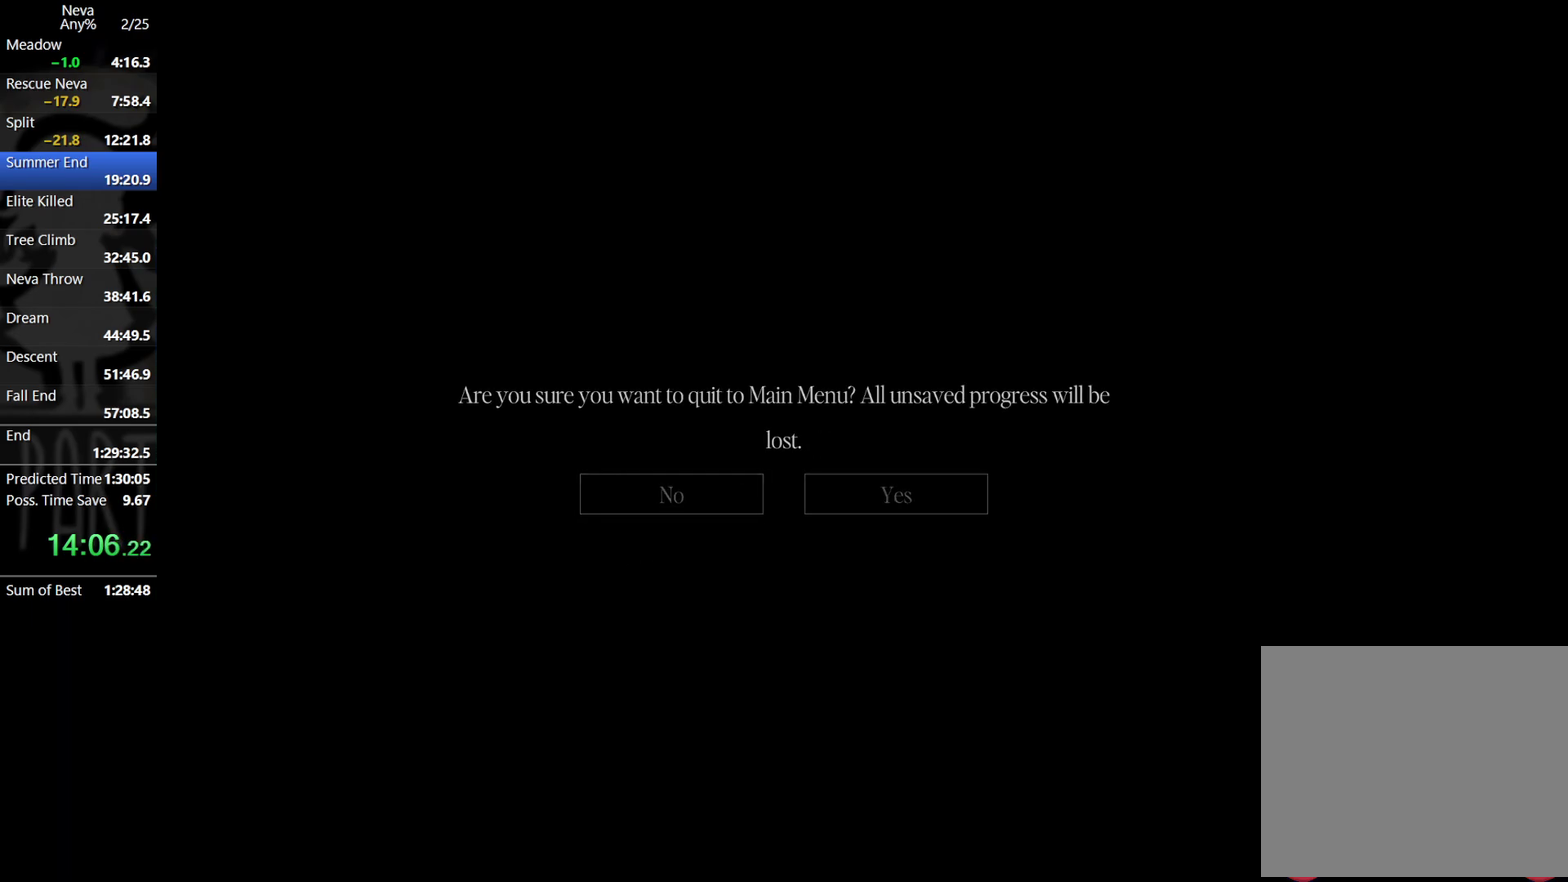
{"dt_ms": 500, "buttons": [], "left_stick": "center", "events": []}
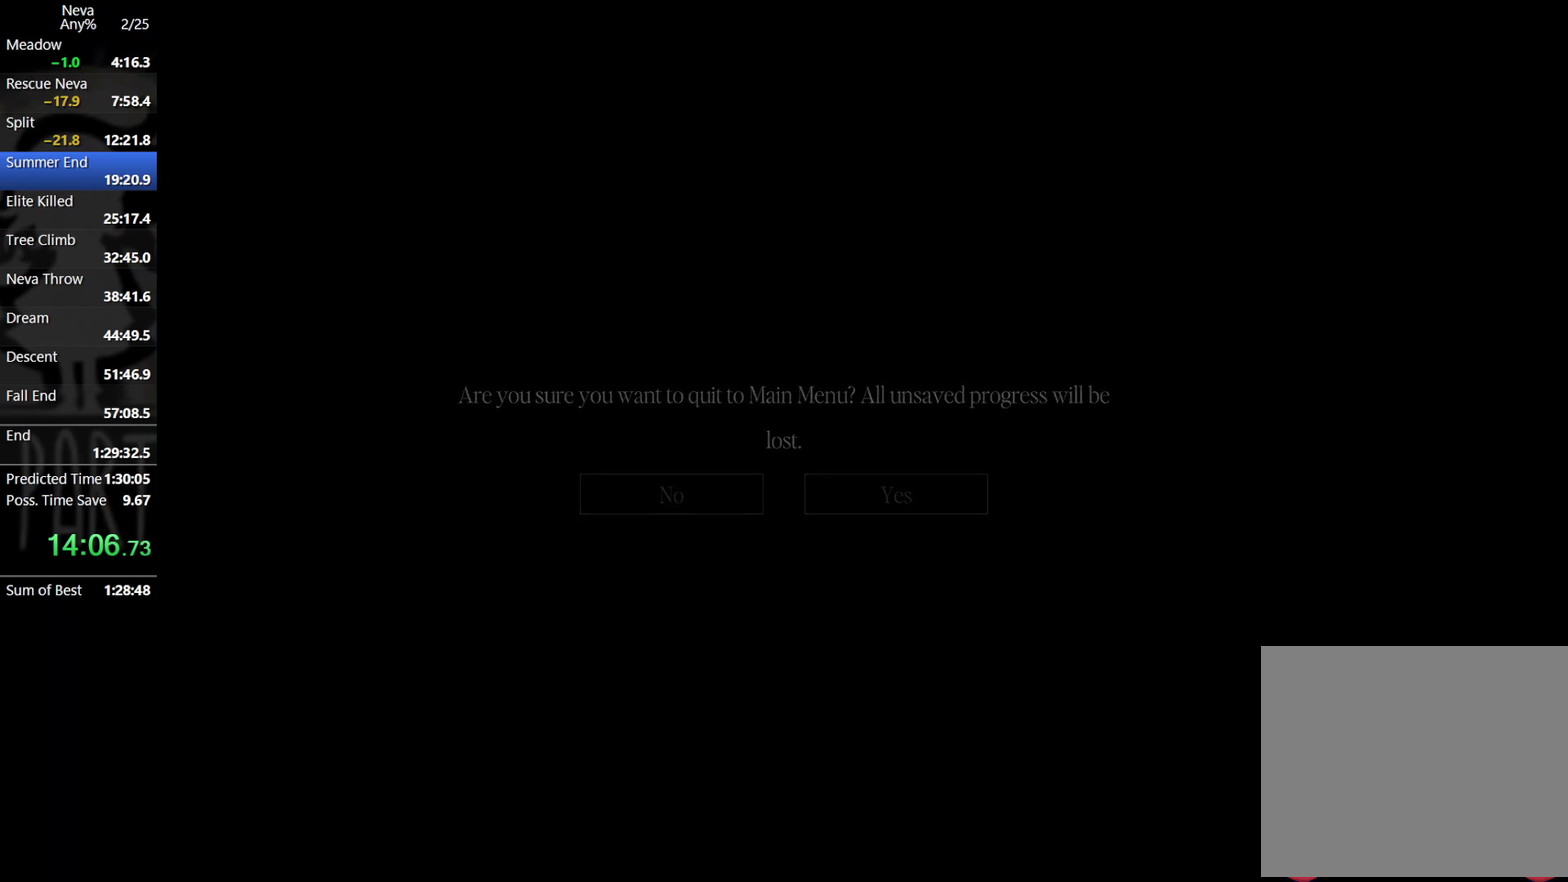
{"dt_ms": 500, "buttons": [], "left_stick": "center", "events": []}
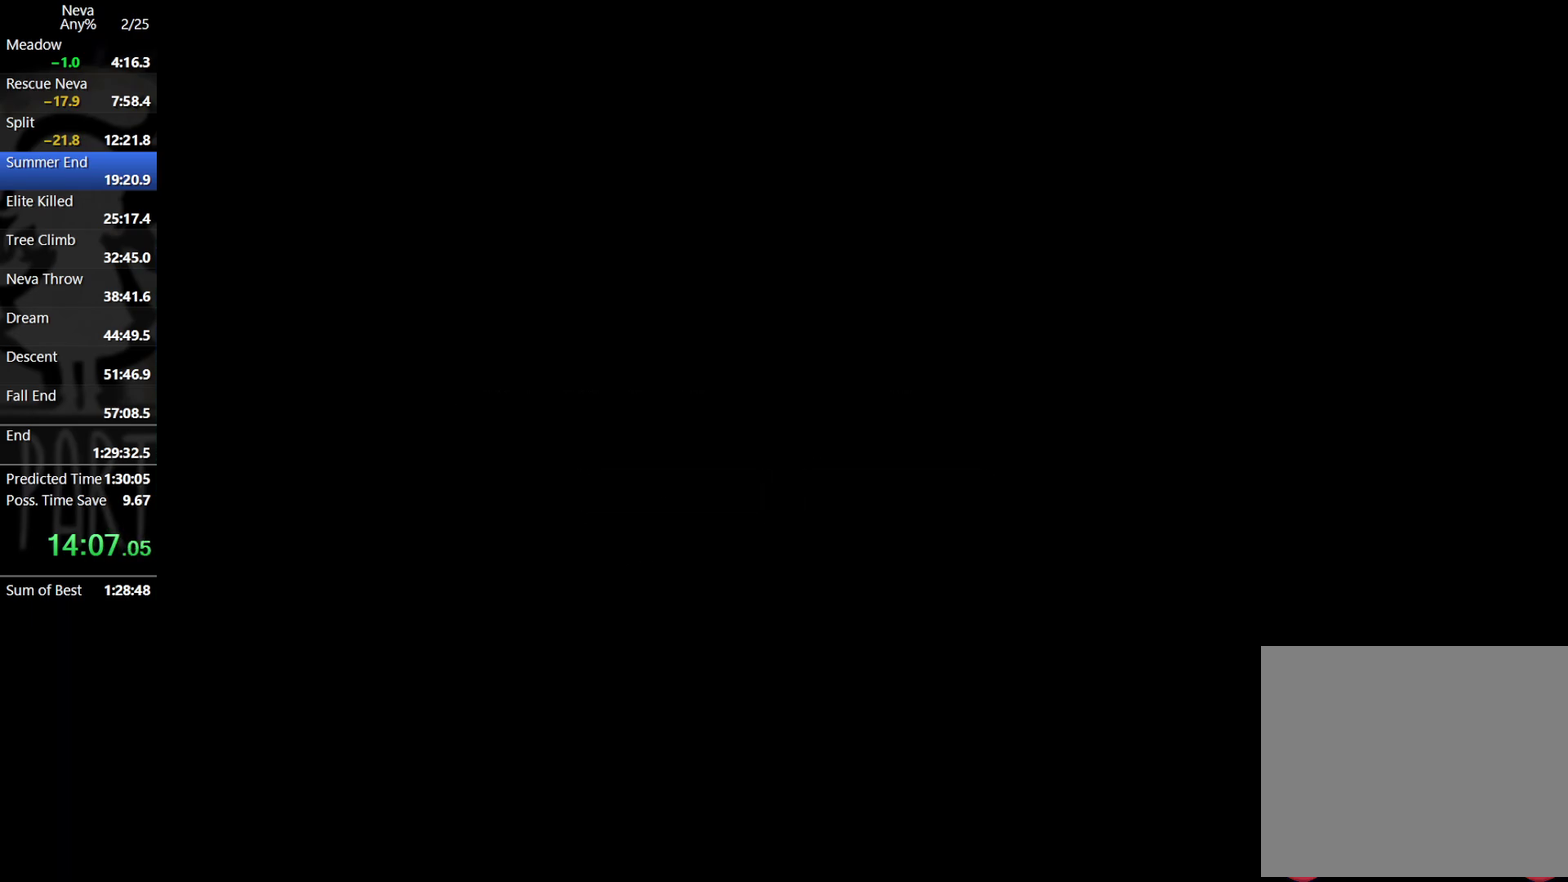
{"dt_ms": 500, "buttons": [], "left_stick": "center", "events": []}
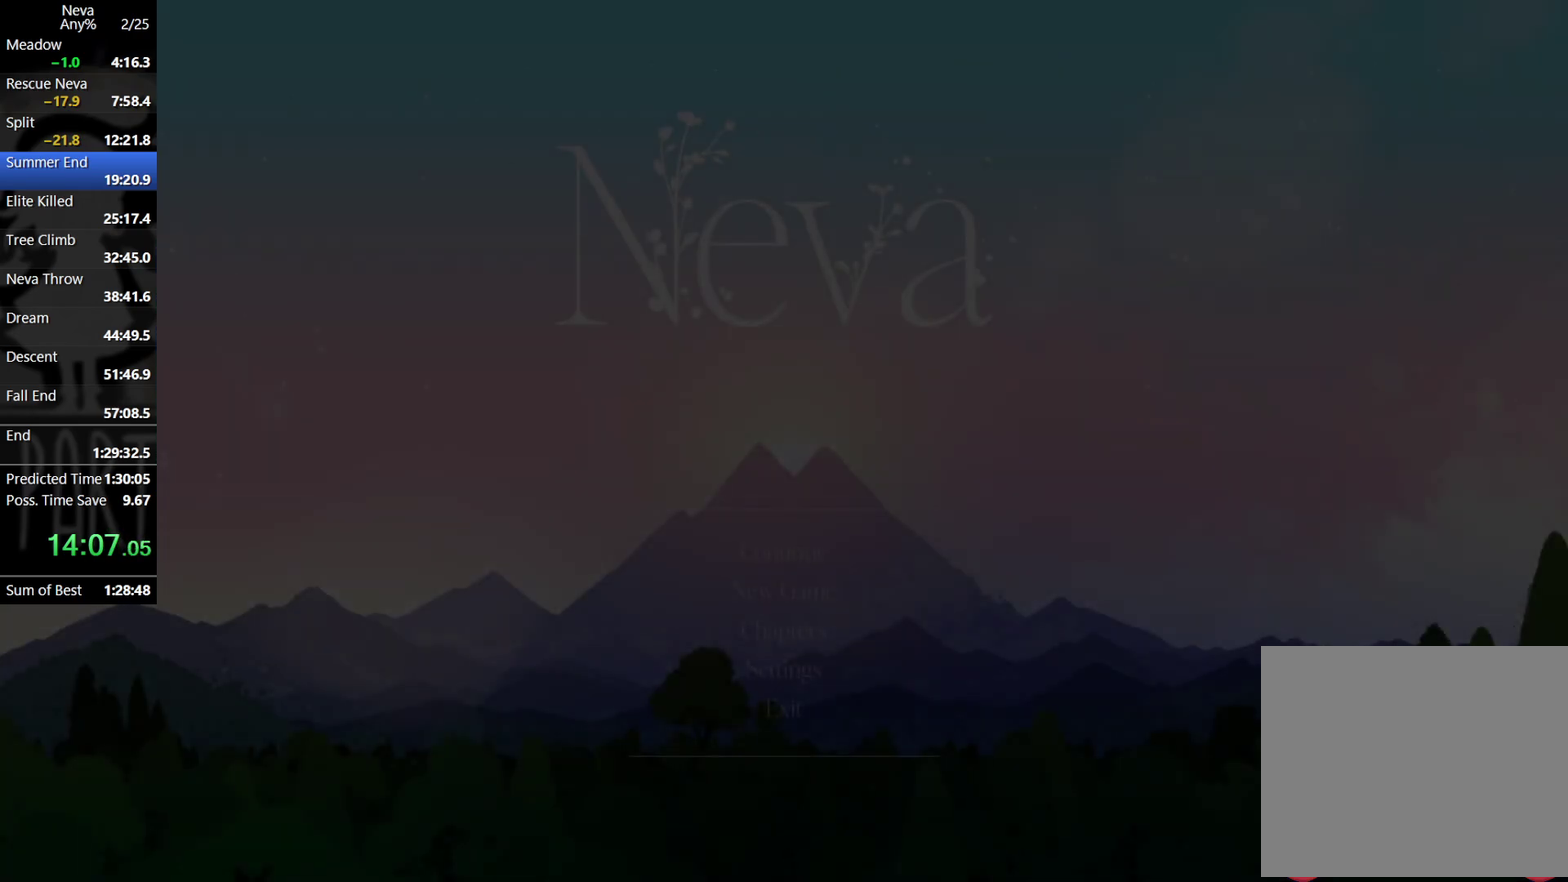
{"dt_ms": 1000, "buttons": [], "left_stick": "center", "events": [[167, "CROSS", "down"], [217, "CROSS", "up"], [300, "CROSS", "down"], [350, "CROSS", "up"], [433, "CROSS", "down"], [500, "CROSS", "up"], [550, "CROSS", "down"], [600, "CROSS", "up"], [683, "CROSS", "down"], [733, "CROSS", "up"], [783, "CROSS", "down"], [867, "CROSS", "up"], [917, "CROSS", "down"], [1000, "CROSS", "up"]]}
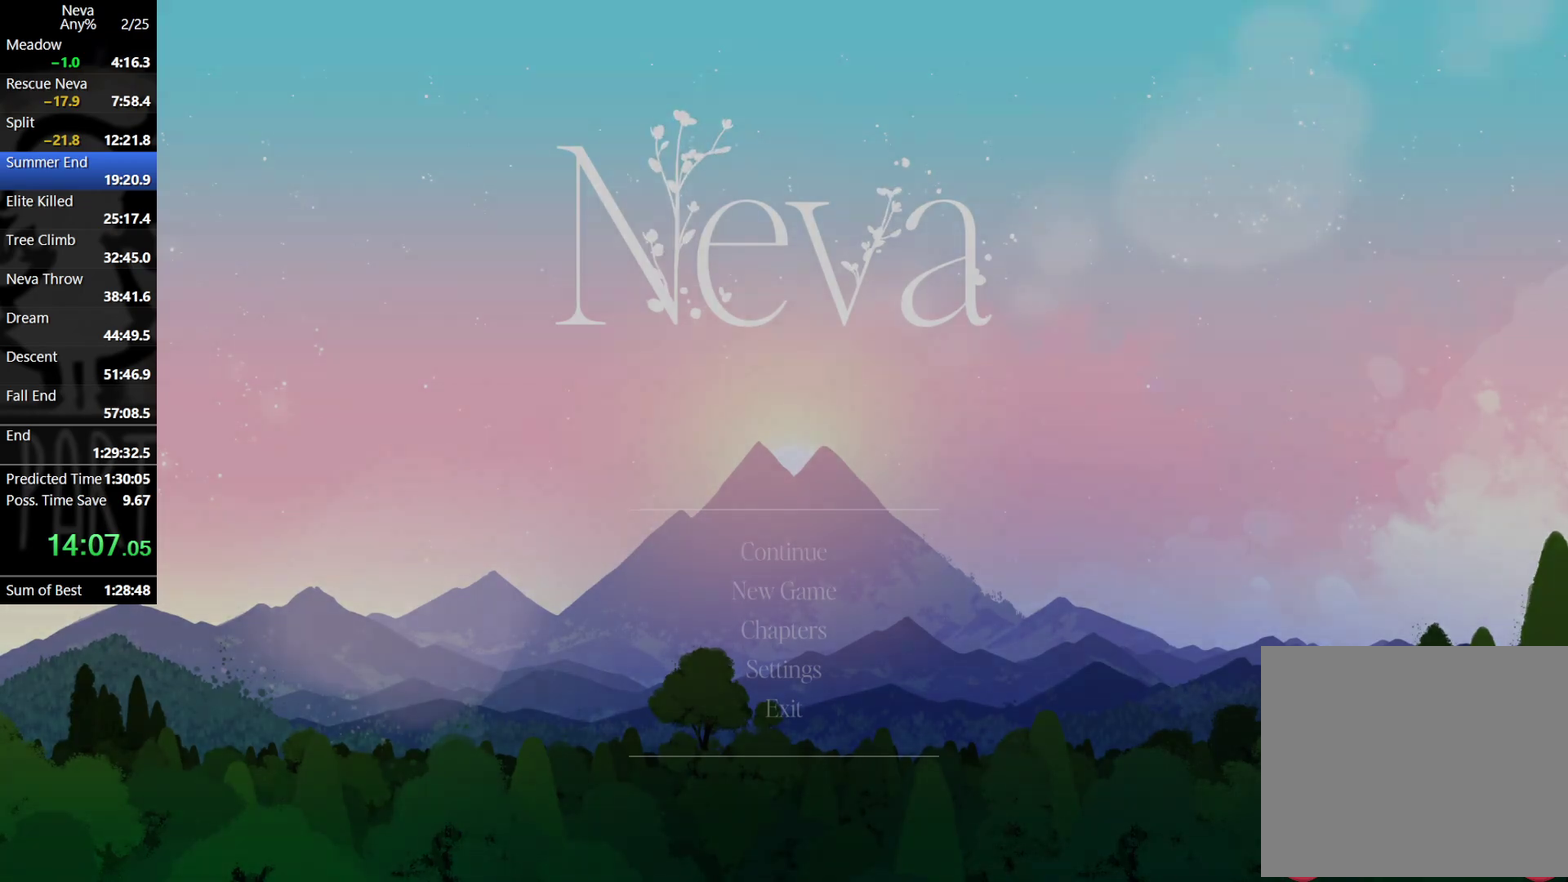
{"dt_ms": 500, "buttons": [], "left_stick": "center", "events": []}
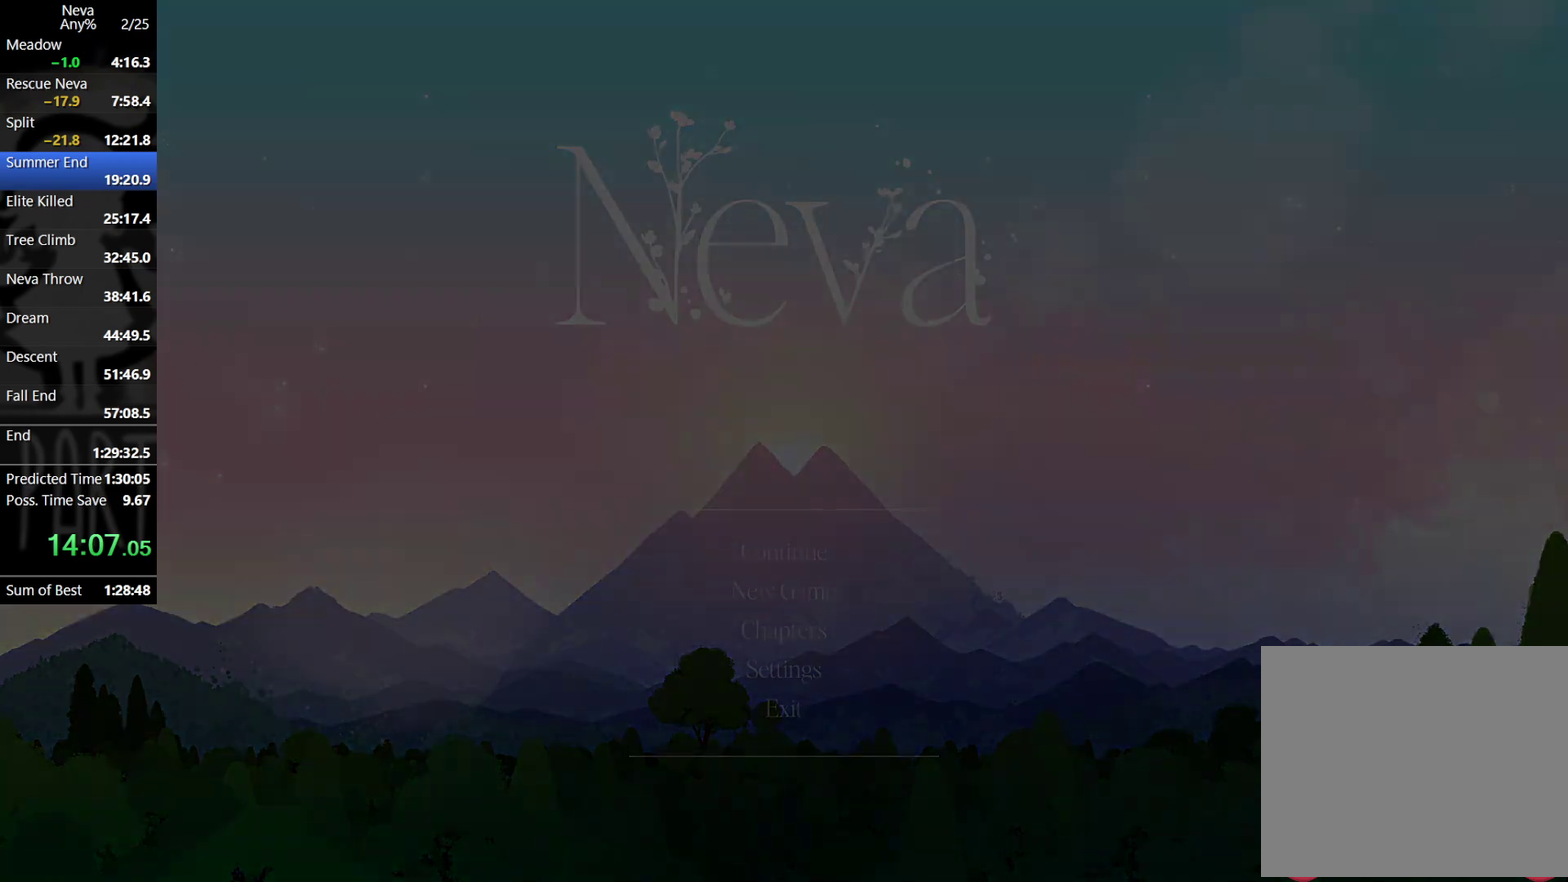
{"dt_ms": 500, "buttons": [], "left_stick": "center", "events": []}
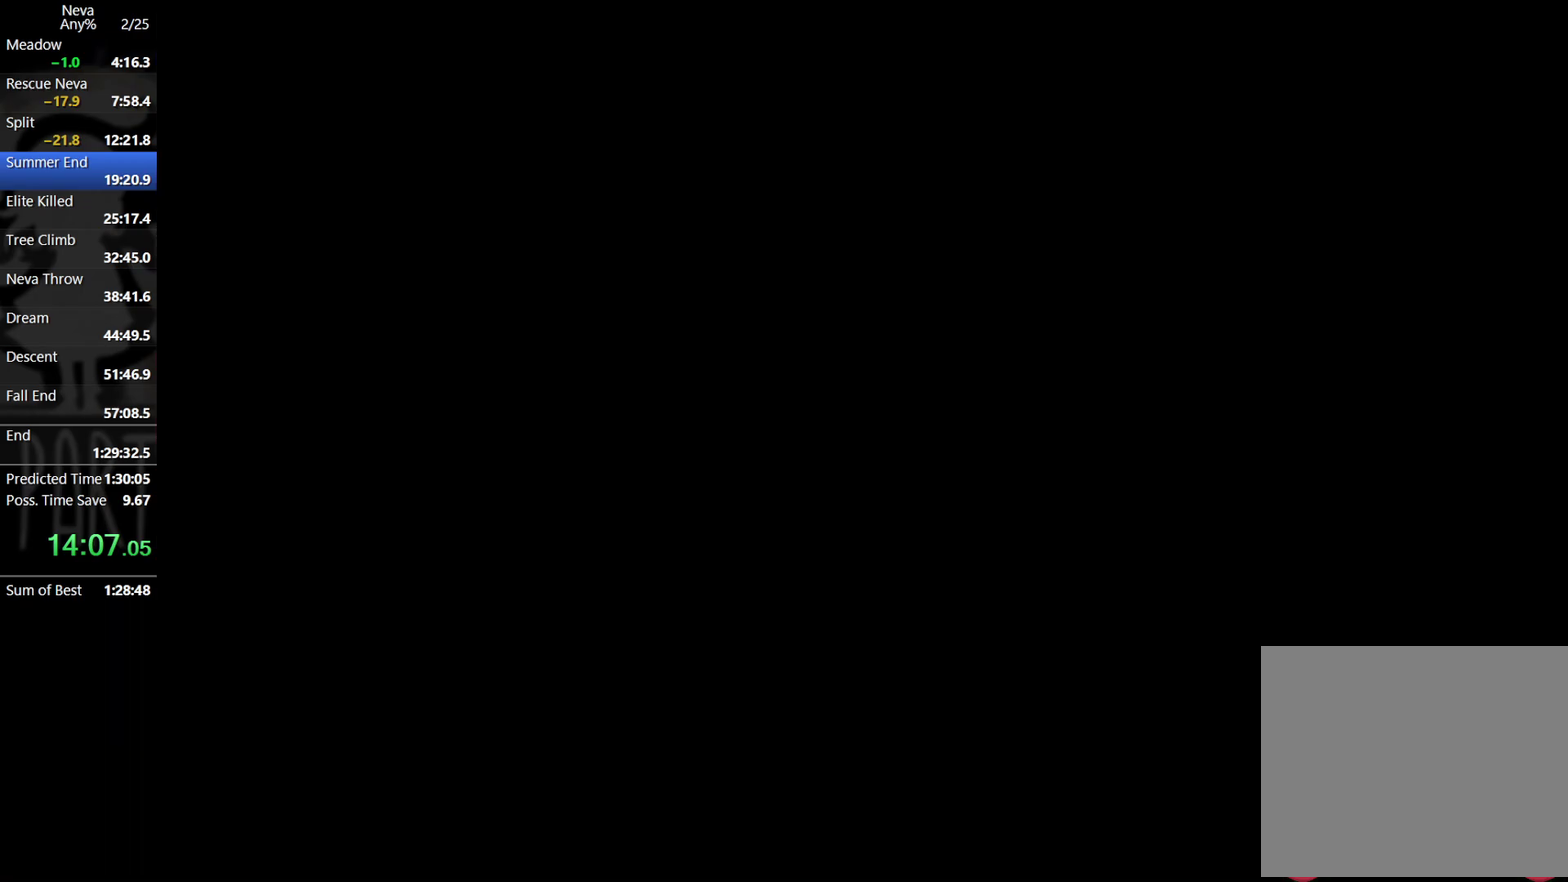
{"dt_ms": 500, "buttons": [], "left_stick": "center", "events": []}
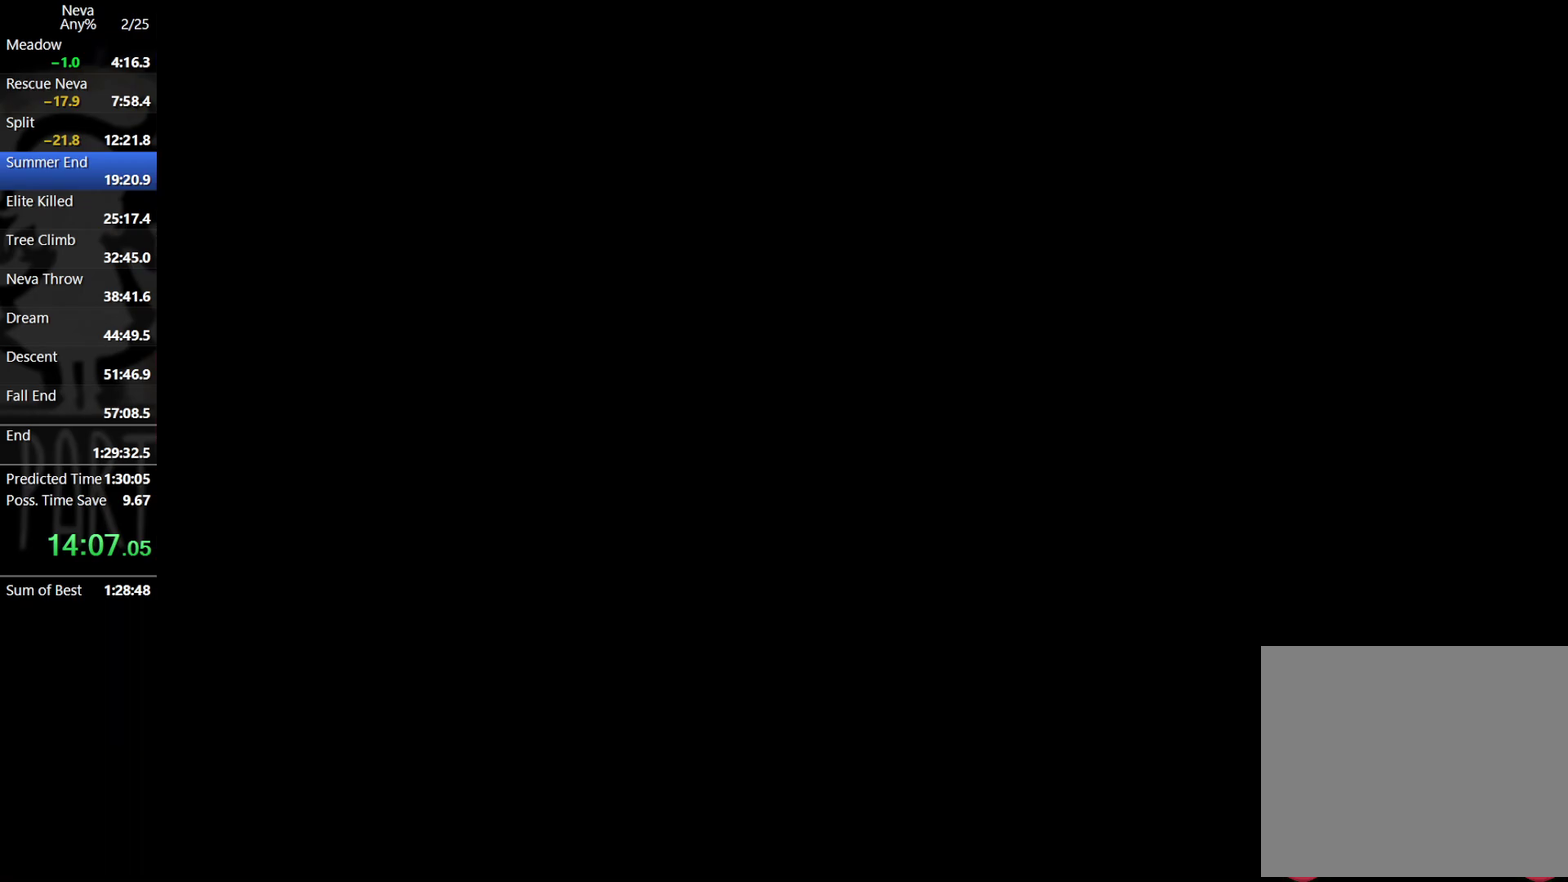
{"dt_ms": 500, "buttons": [], "left_stick": "center", "events": []}
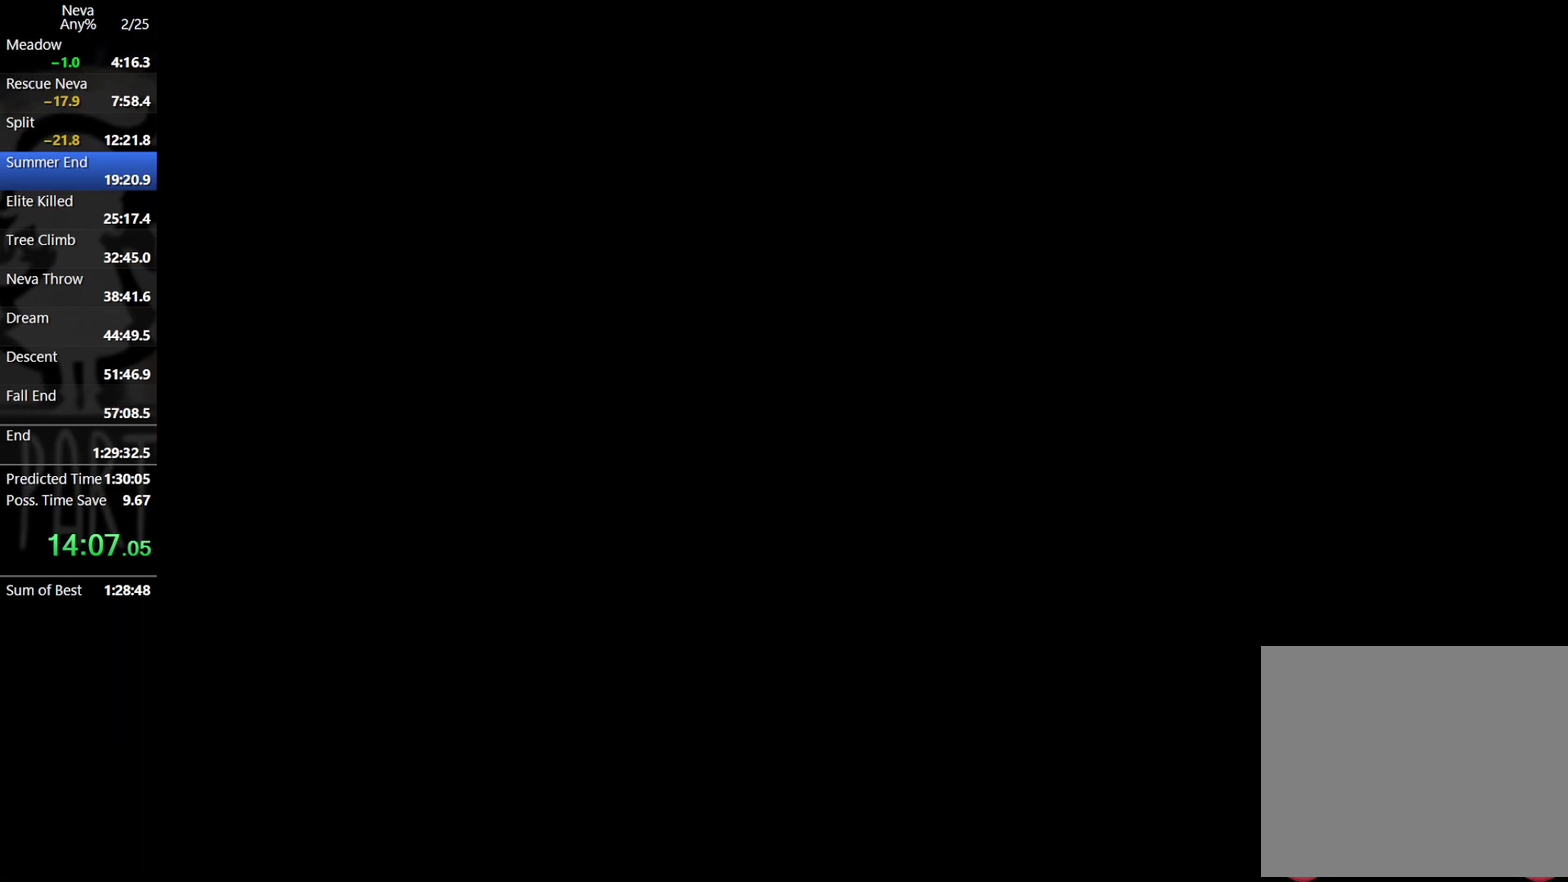
{"dt_ms": 500, "buttons": [], "left_stick": "center", "events": []}
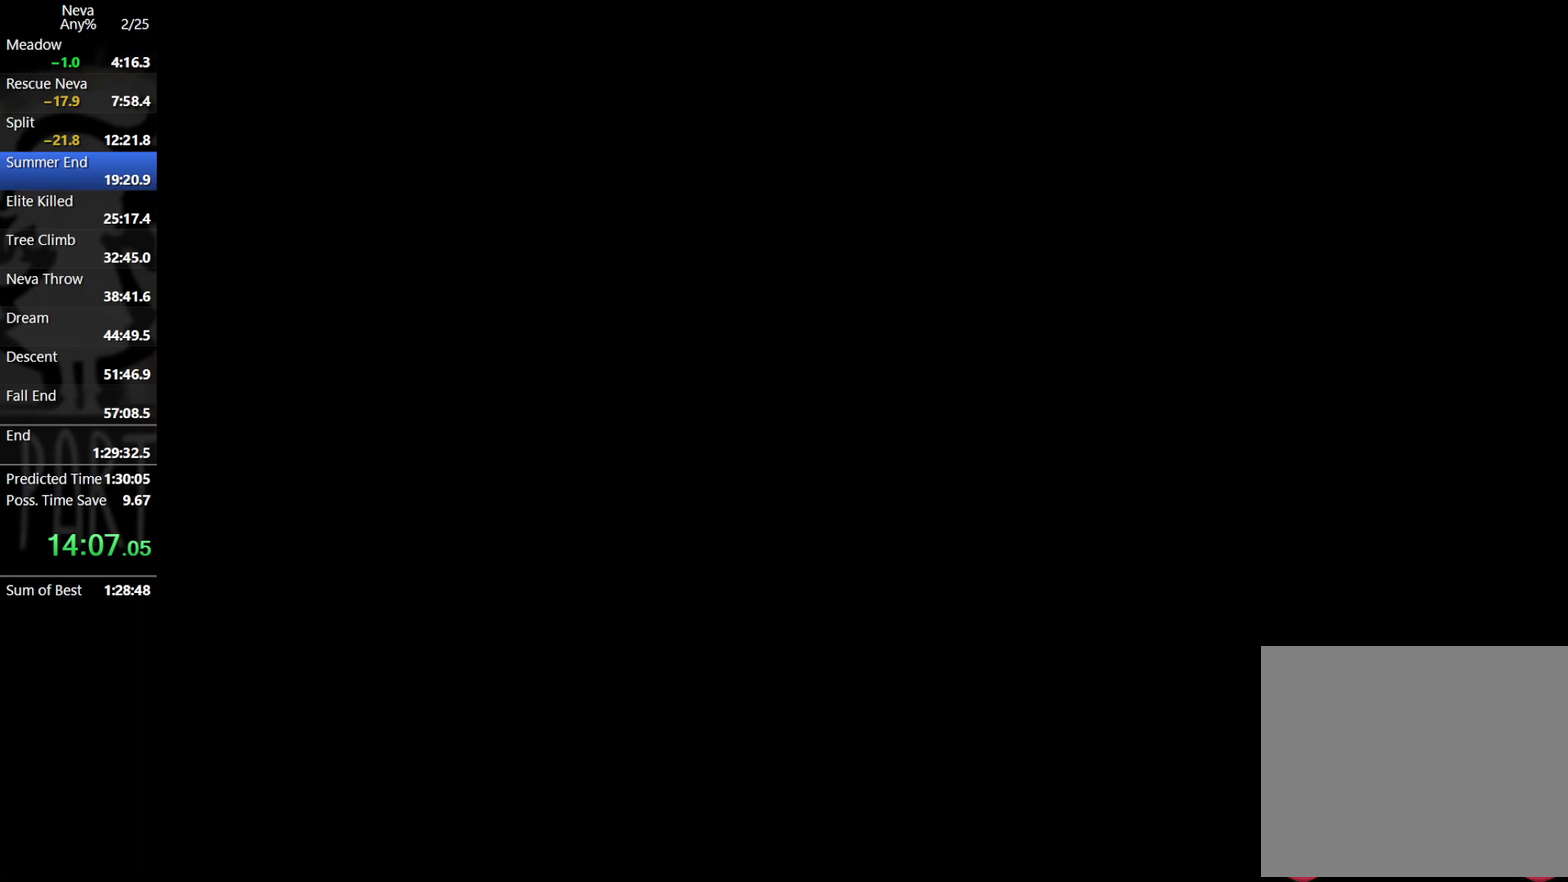
{"dt_ms": 500, "buttons": [], "left_stick": "right", "events": [[33, "left_stick", "right"]]}
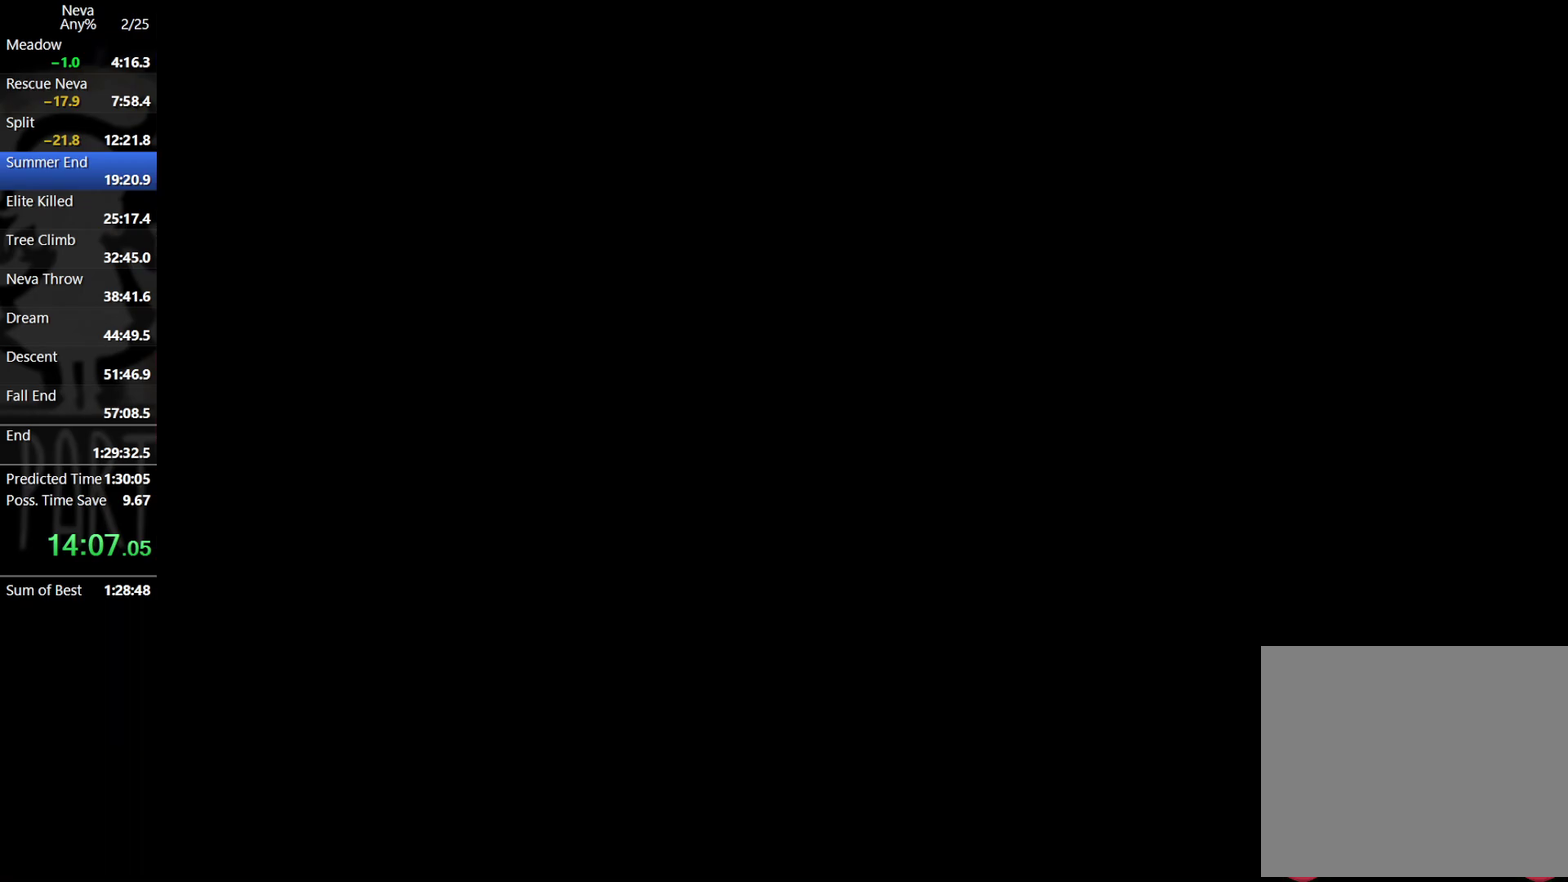
{"dt_ms": 500, "buttons": [], "left_stick": "right", "events": []}
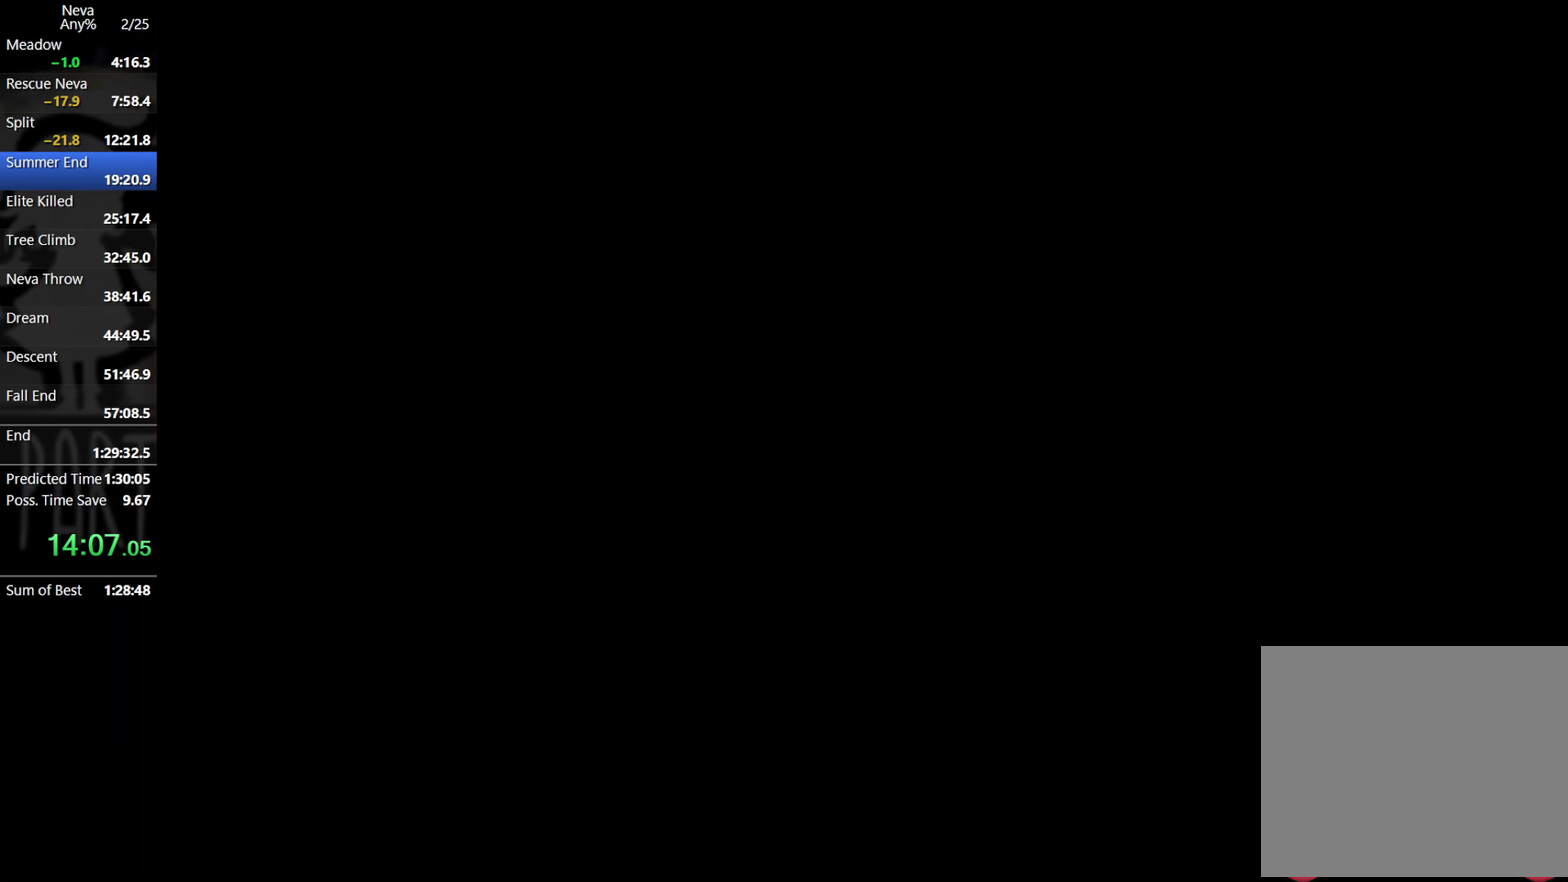
{"dt_ms": 500, "buttons": [], "left_stick": "right", "events": []}
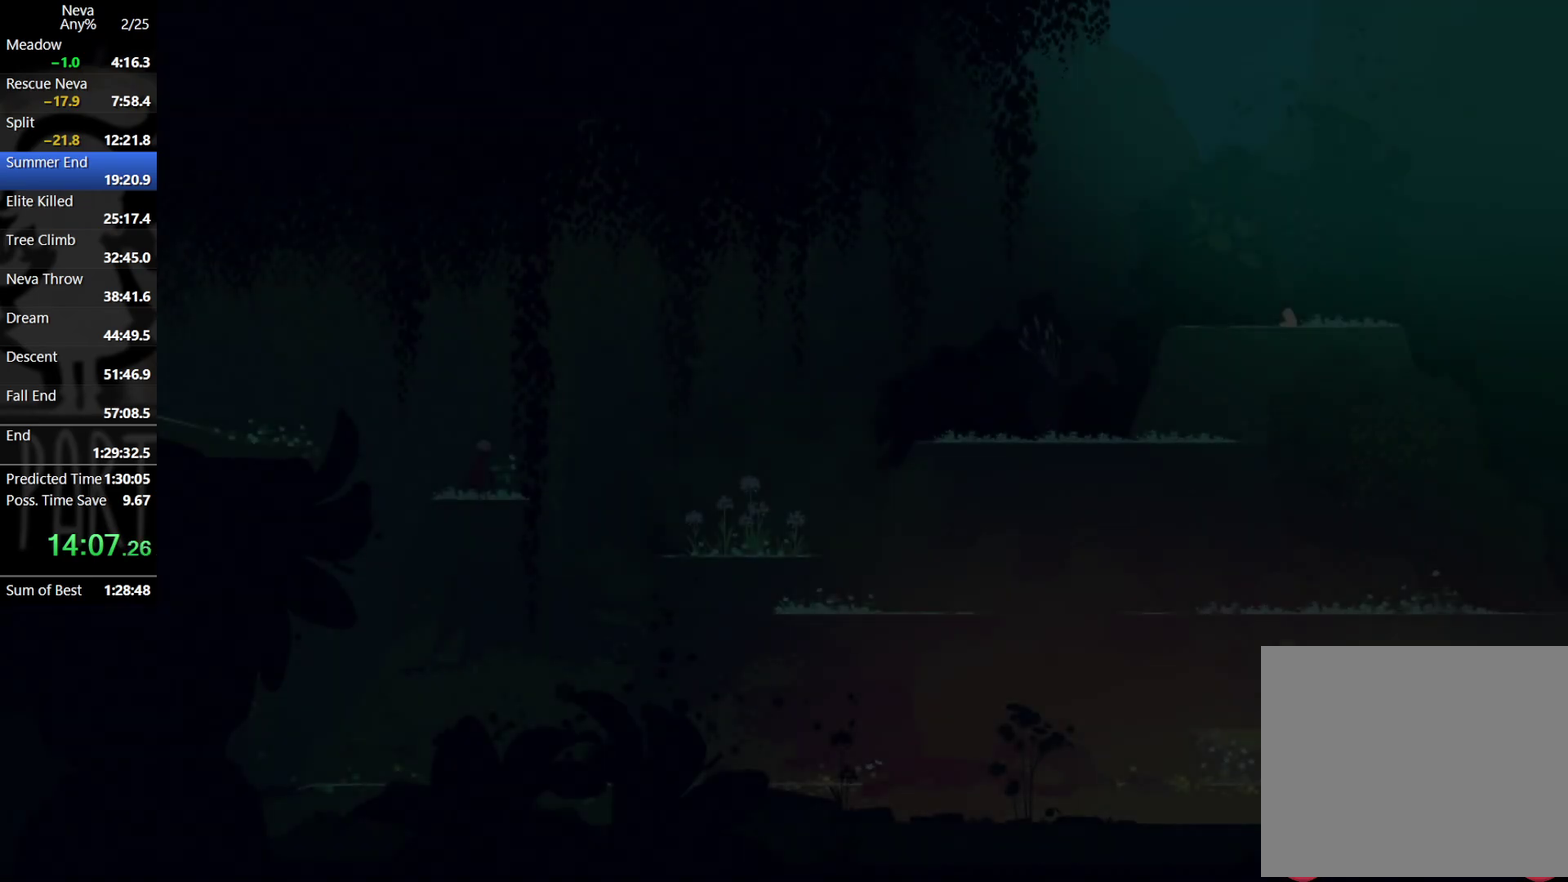
{"dt_ms": 500, "buttons": [], "left_stick": "right", "events": []}
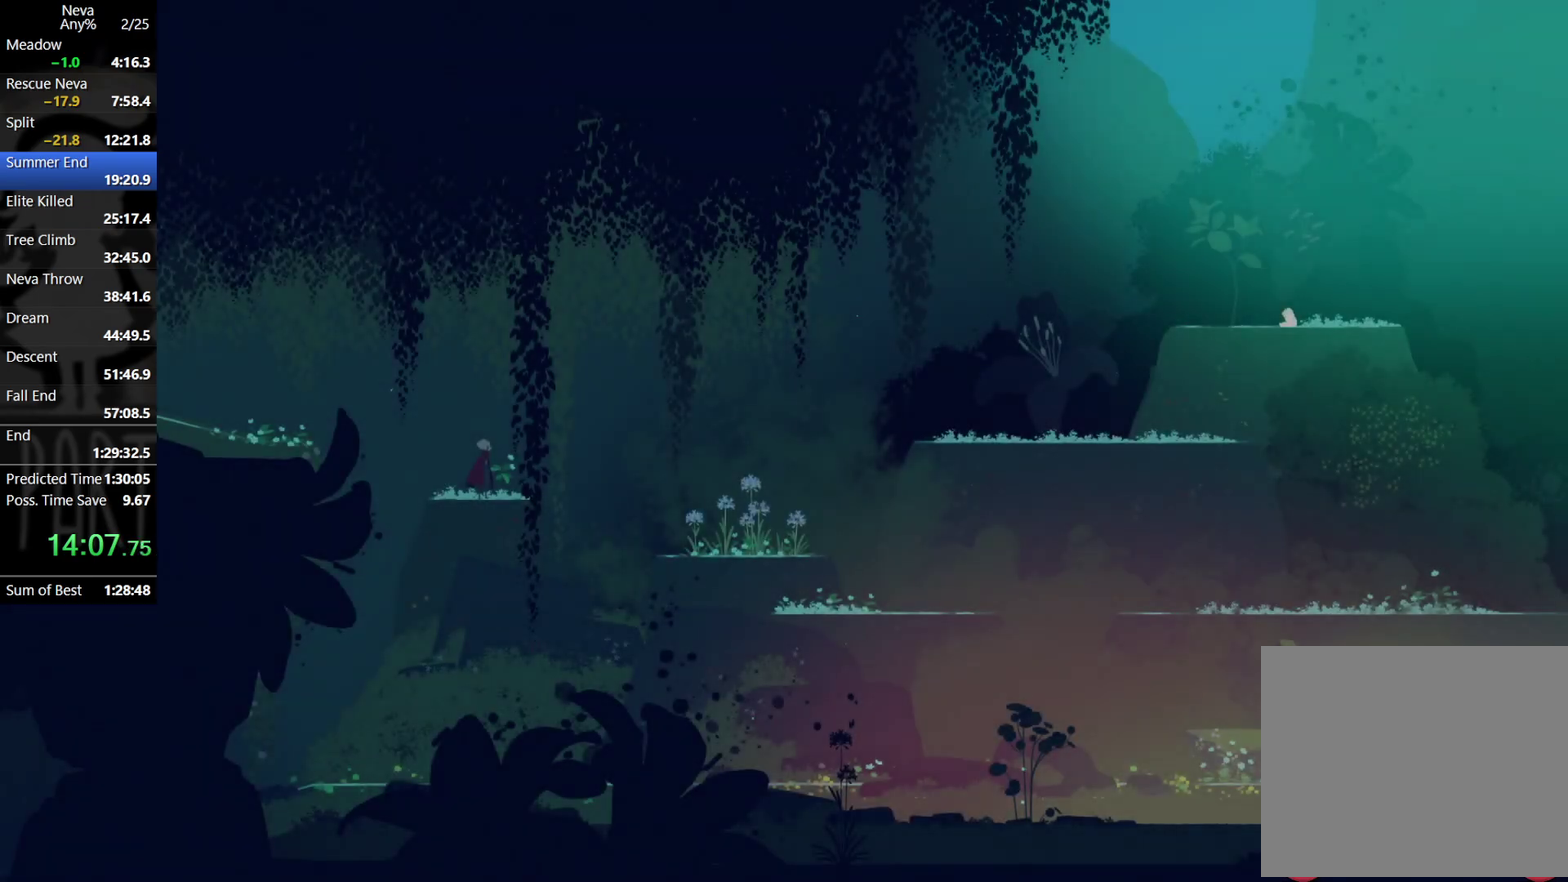
{"dt_ms": 500, "buttons": [], "left_stick": "right", "events": []}
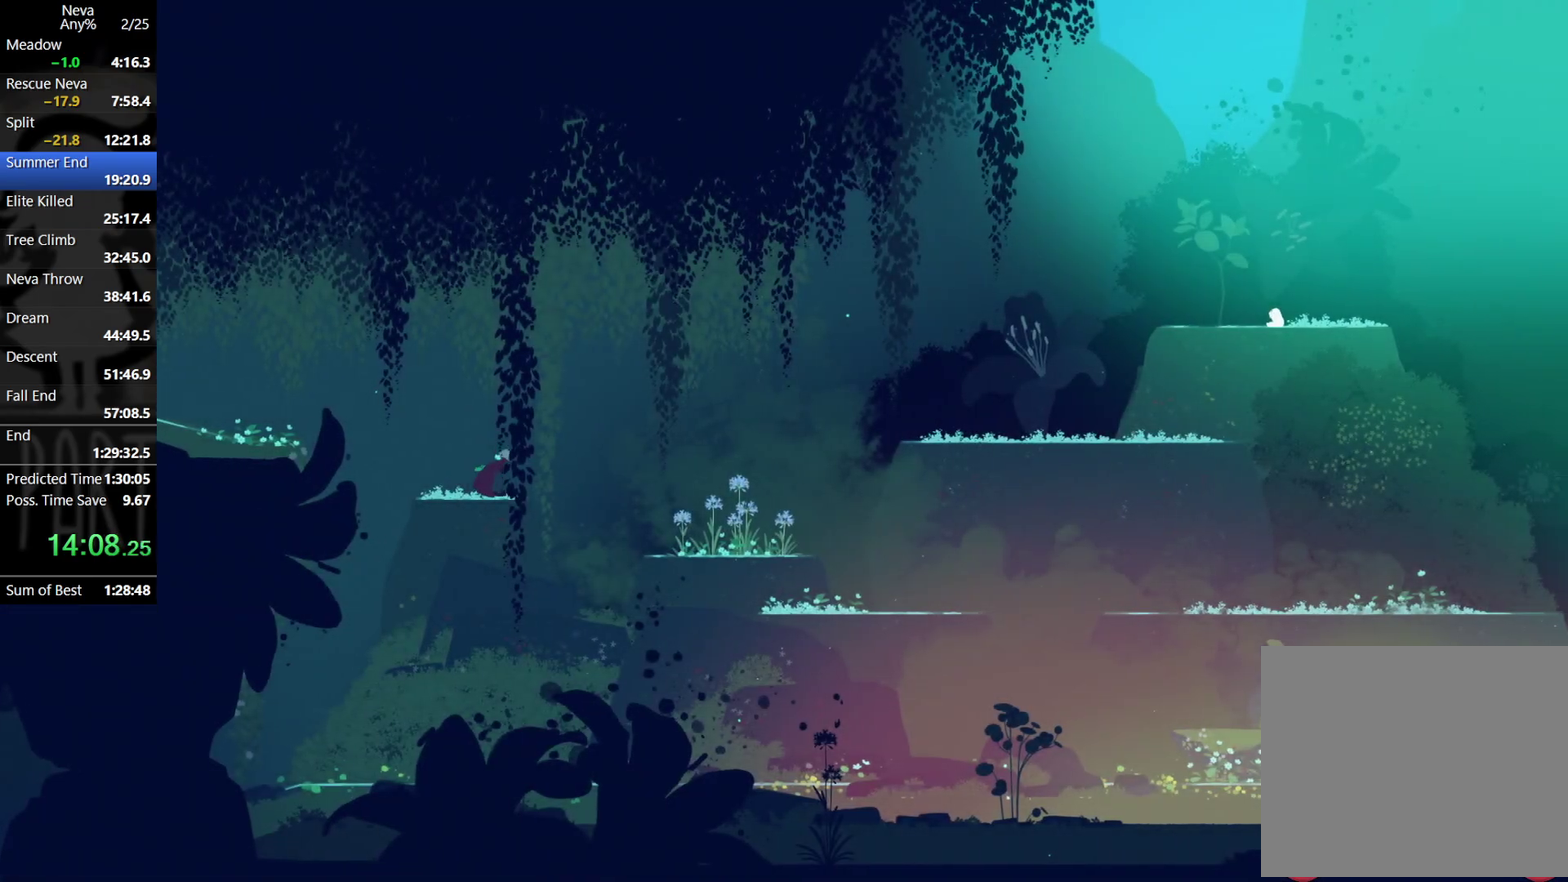
{"dt_ms": 500, "buttons": [], "left_stick": "right", "events": [[50, "CROSS", "down"], [83, "CIRCLE", "down"], [183, "CIRCLE", "up"], [200, "CROSS", "up"]]}
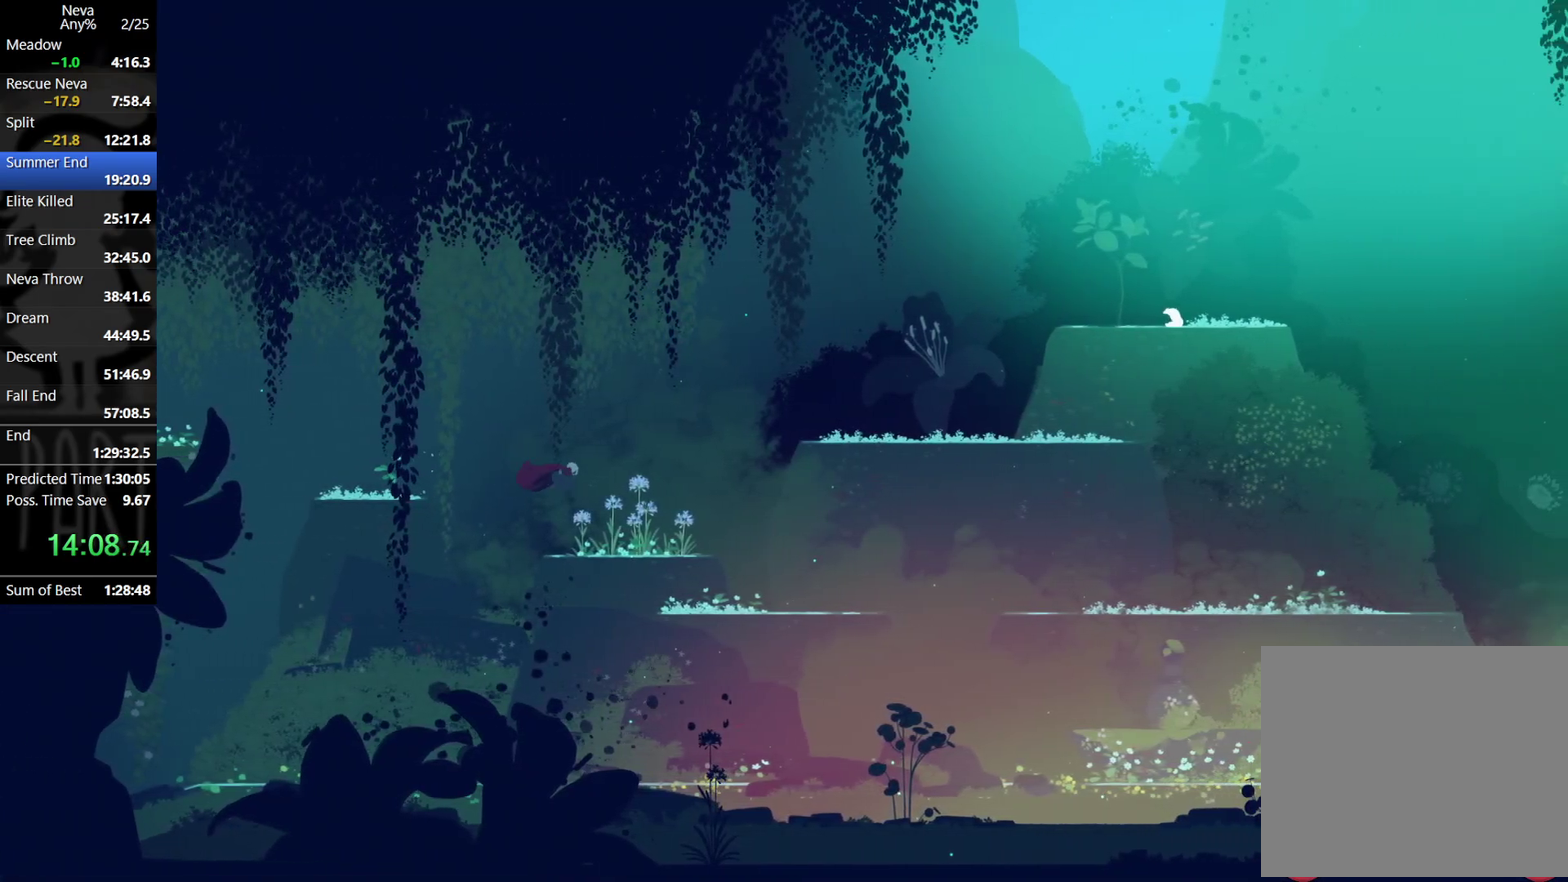
{"dt_ms": 500, "buttons": [], "left_stick": "right", "events": [[400, "CROSS", "down"], [500, "CROSS", "up"]]}
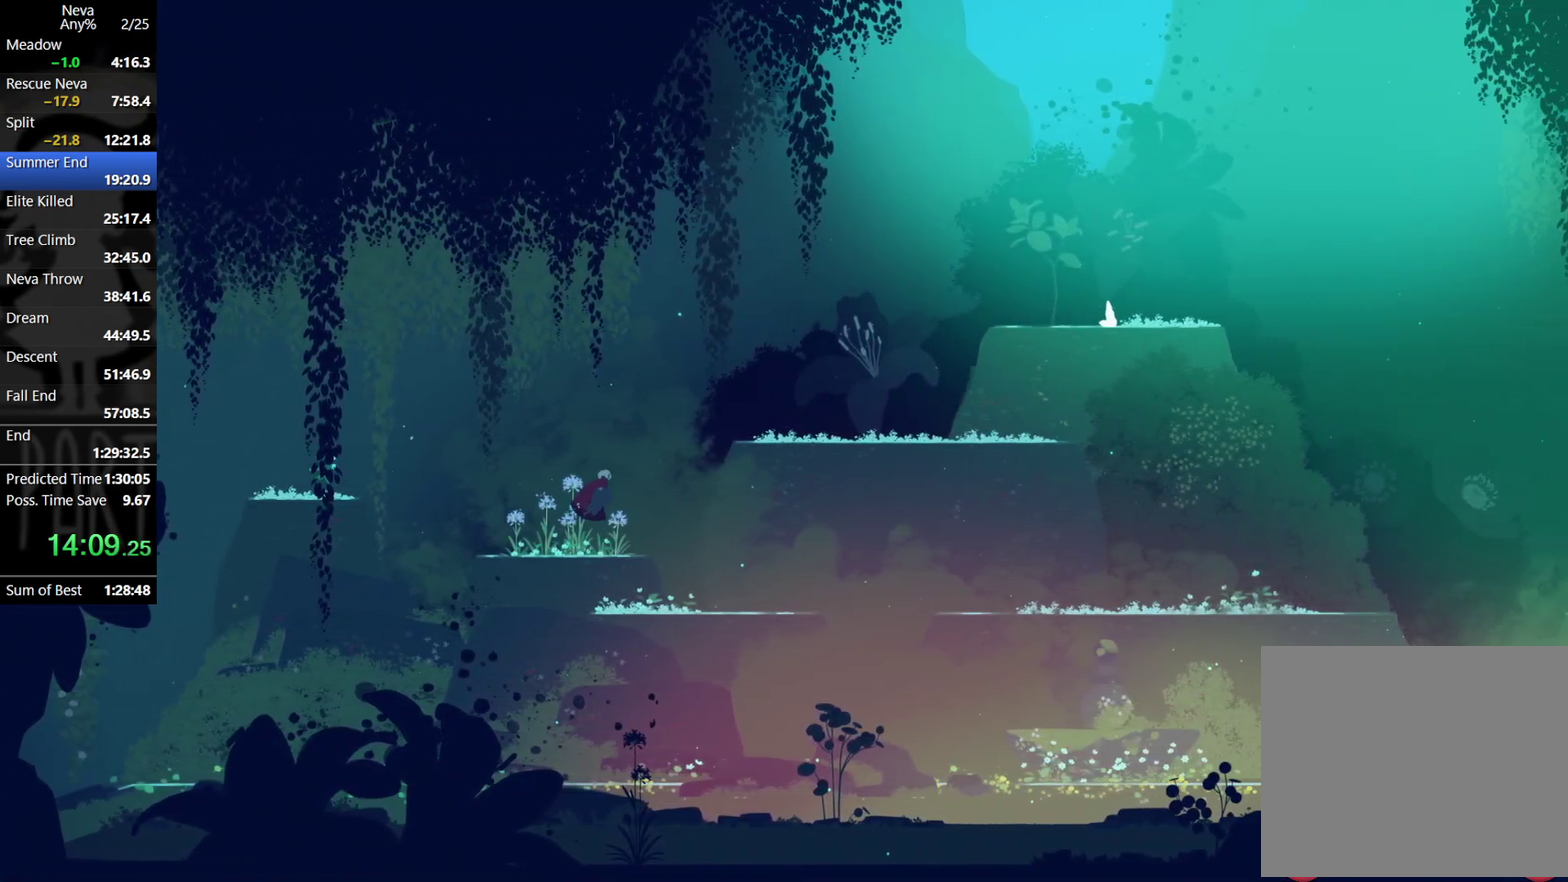
{"dt_ms": 500, "buttons": [], "left_stick": "right", "events": [[67, "CROSS", "down"], [367, "CIRCLE", "down"], [417, "CROSS", "up"], [467, "CIRCLE", "up"]]}
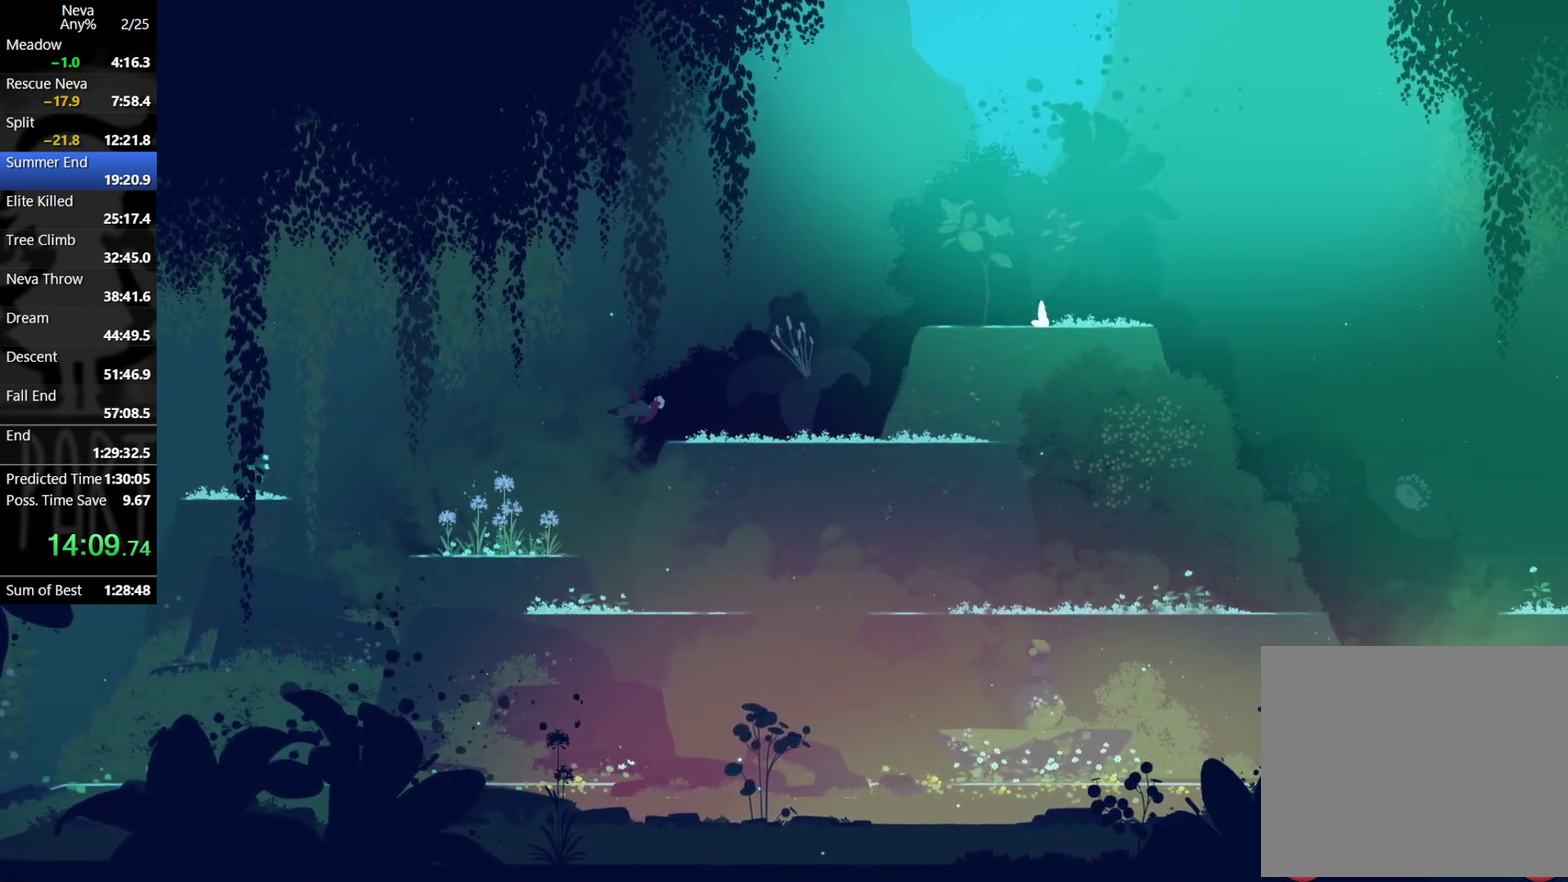
{"dt_ms": 500, "buttons": ["CROSS"], "left_stick": "right", "events": [[500, "CROSS", "down"]]}
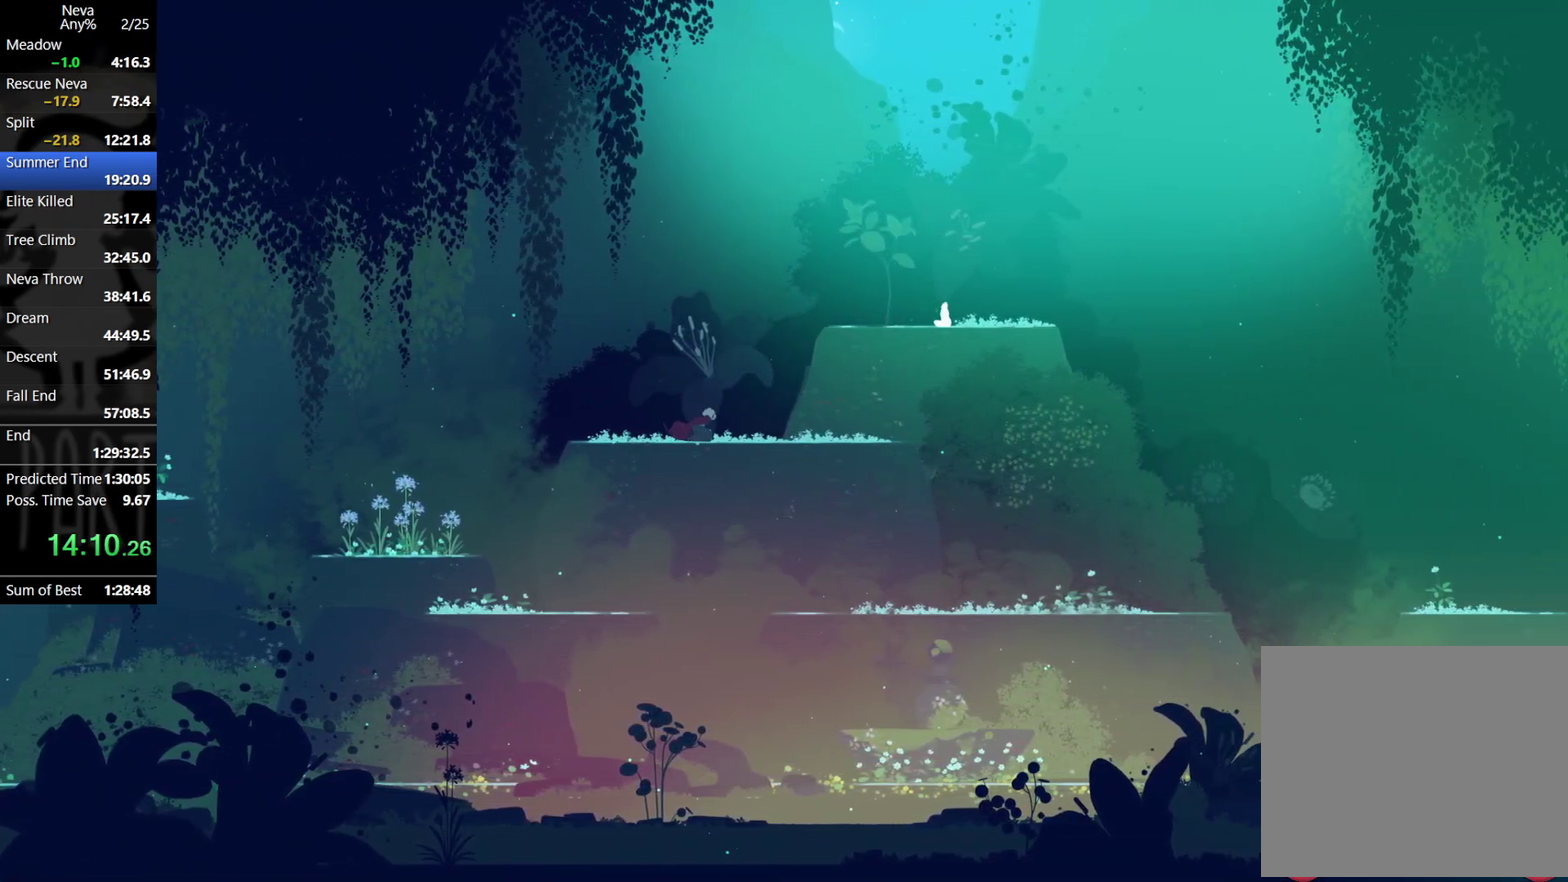
{"dt_ms": 500, "buttons": ["CROSS"], "left_stick": "right", "events": [[133, "CROSS", "up"], [217, "CROSS", "down"]]}
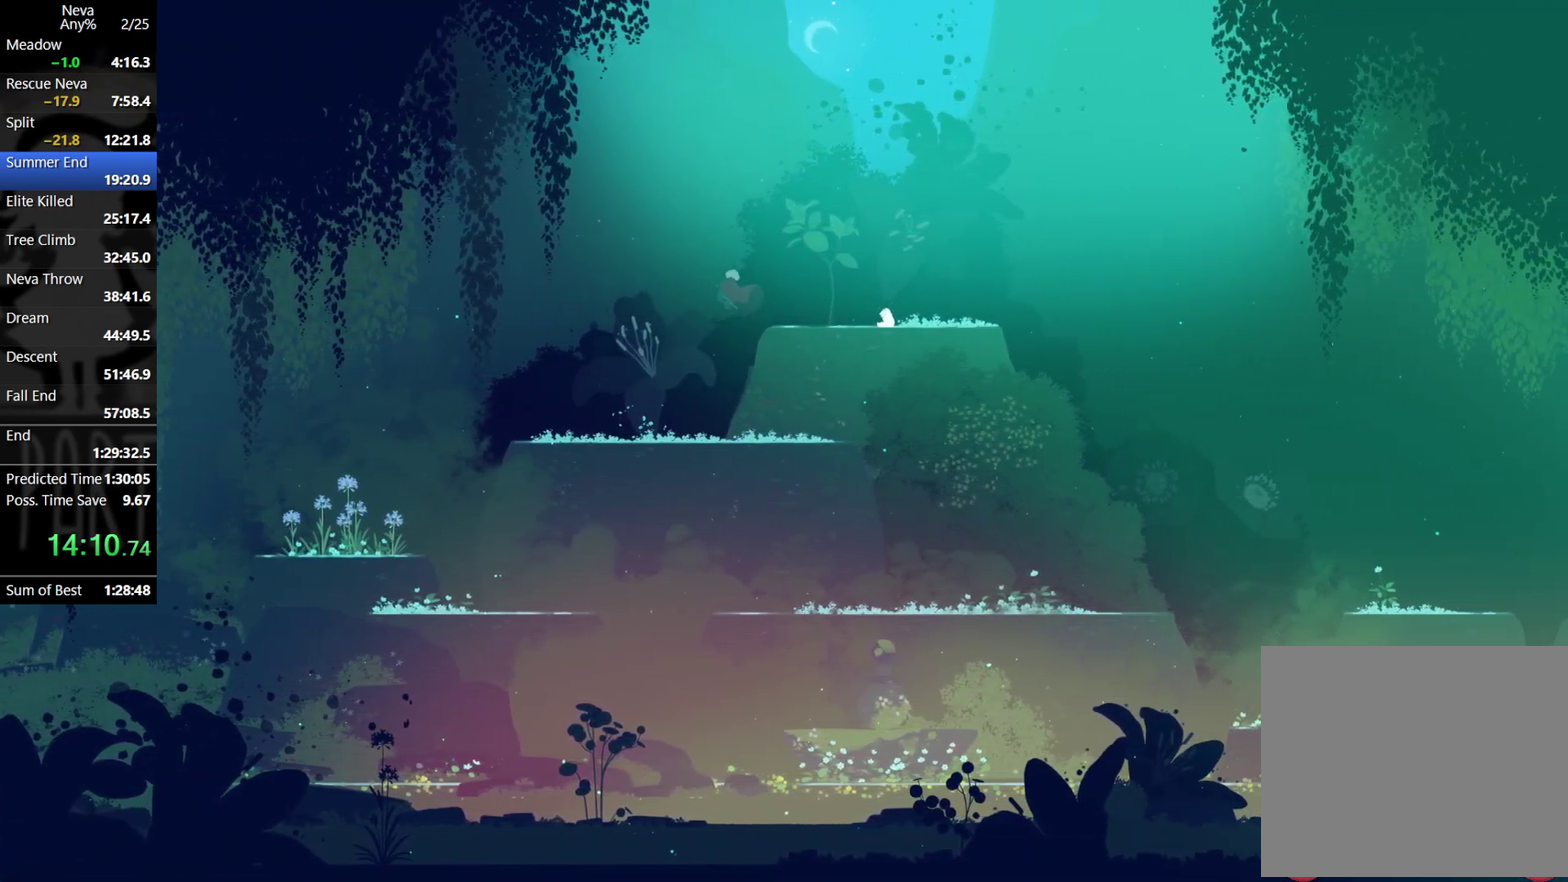
{"dt_ms": 500, "buttons": [], "left_stick": "left", "events": [[17, "CIRCLE", "down"], [17, "CROSS", "up"], [83, "CIRCLE", "up"], [133, "left_stick", "center"], [183, "left_stick", "left"]]}
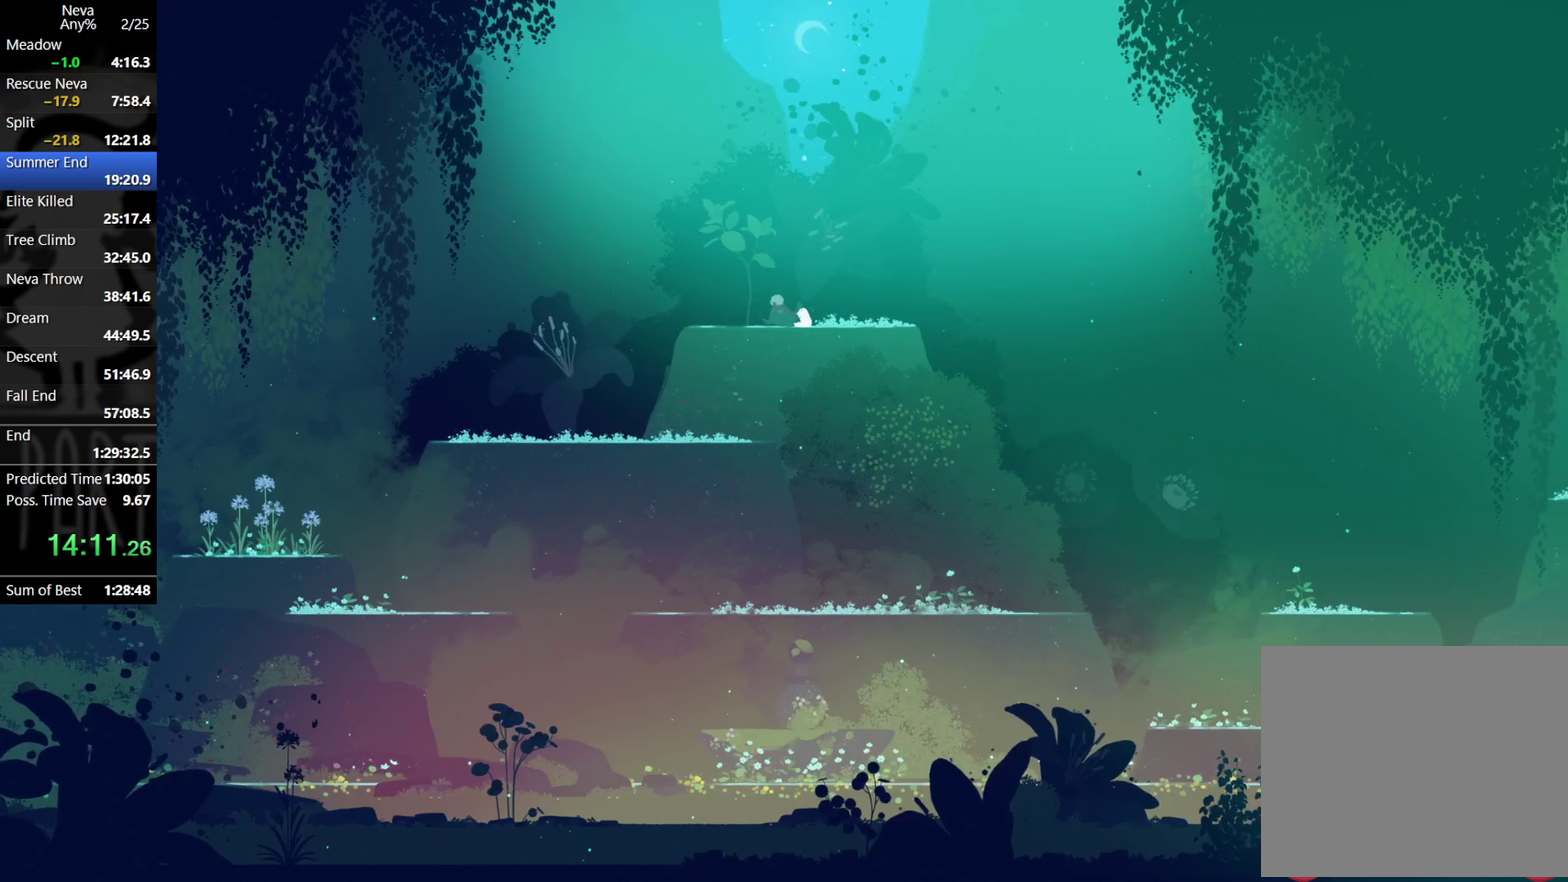
{"dt_ms": 500, "buttons": [], "left_stick": "center", "events": [[100, "left_stick", "right"], [150, "TRIANGLE", "down"], [167, "left_stick", "center"], [217, "TRIANGLE", "up"]]}
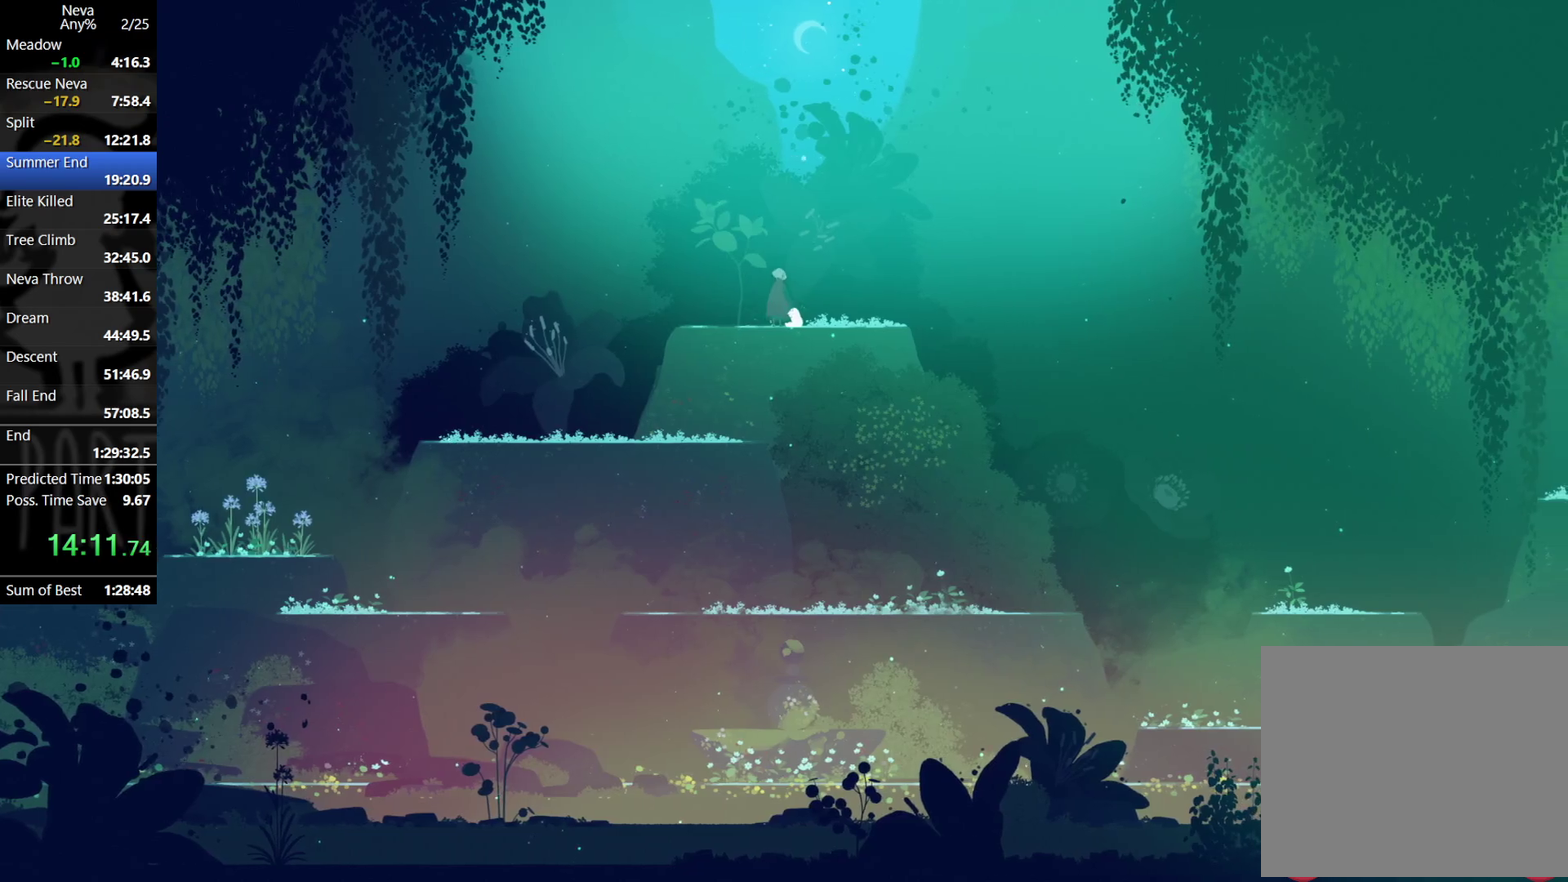
{"dt_ms": 500, "buttons": [], "left_stick": "left", "events": [[150, "TRIANGLE", "down"], [217, "TRIANGLE", "up"], [300, "TRIANGLE", "down"], [367, "TRIANGLE", "up"], [400, "left_stick", "left"]]}
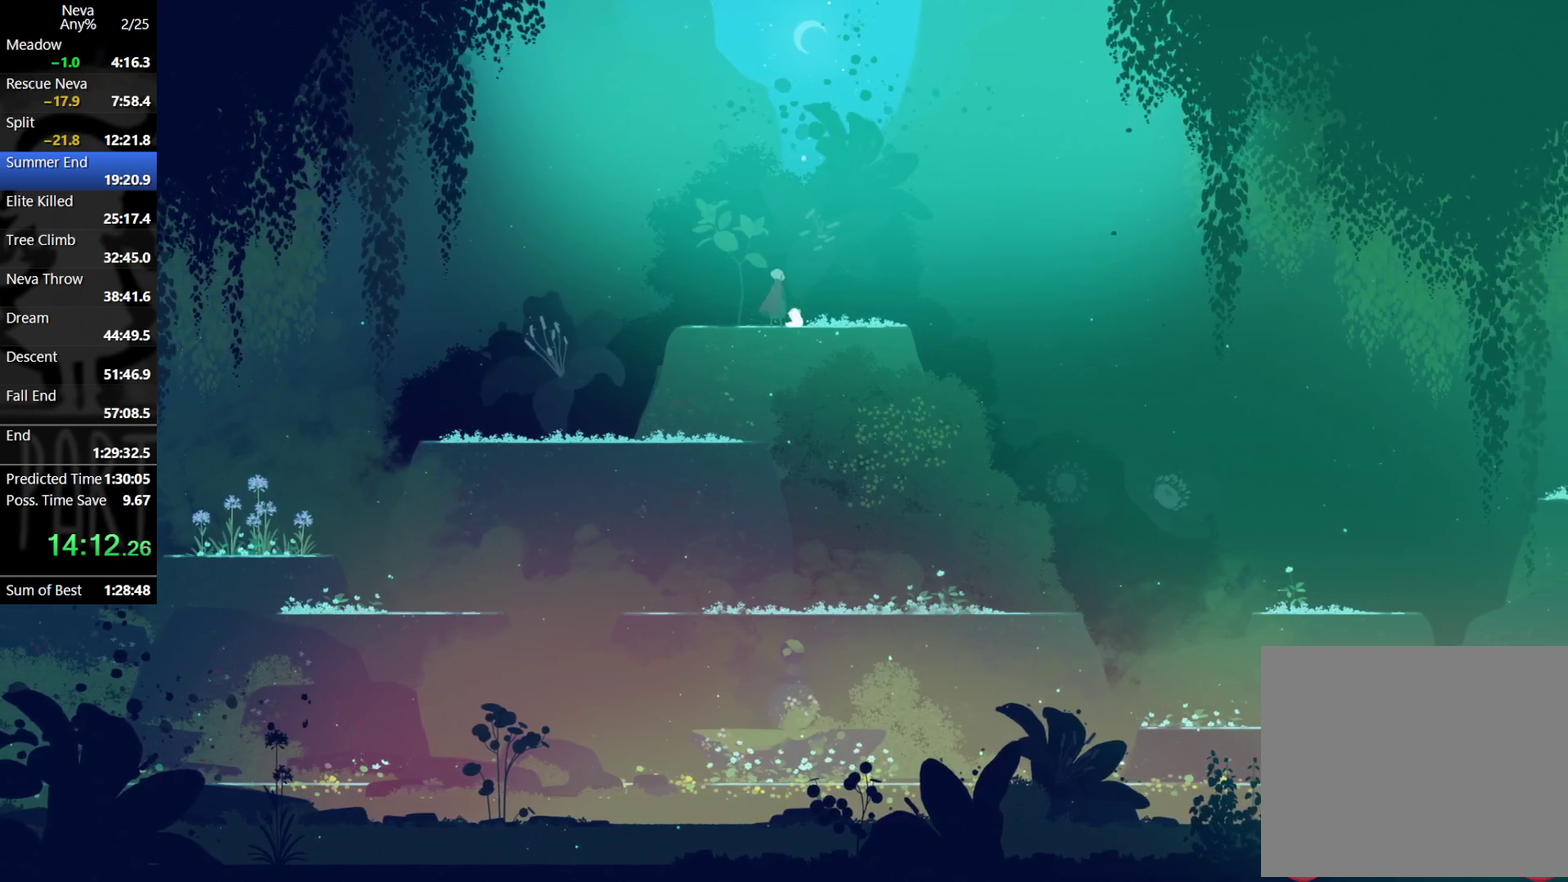
{"dt_ms": 500, "buttons": [], "left_stick": "center", "events": [[33, "left_stick", "center"]]}